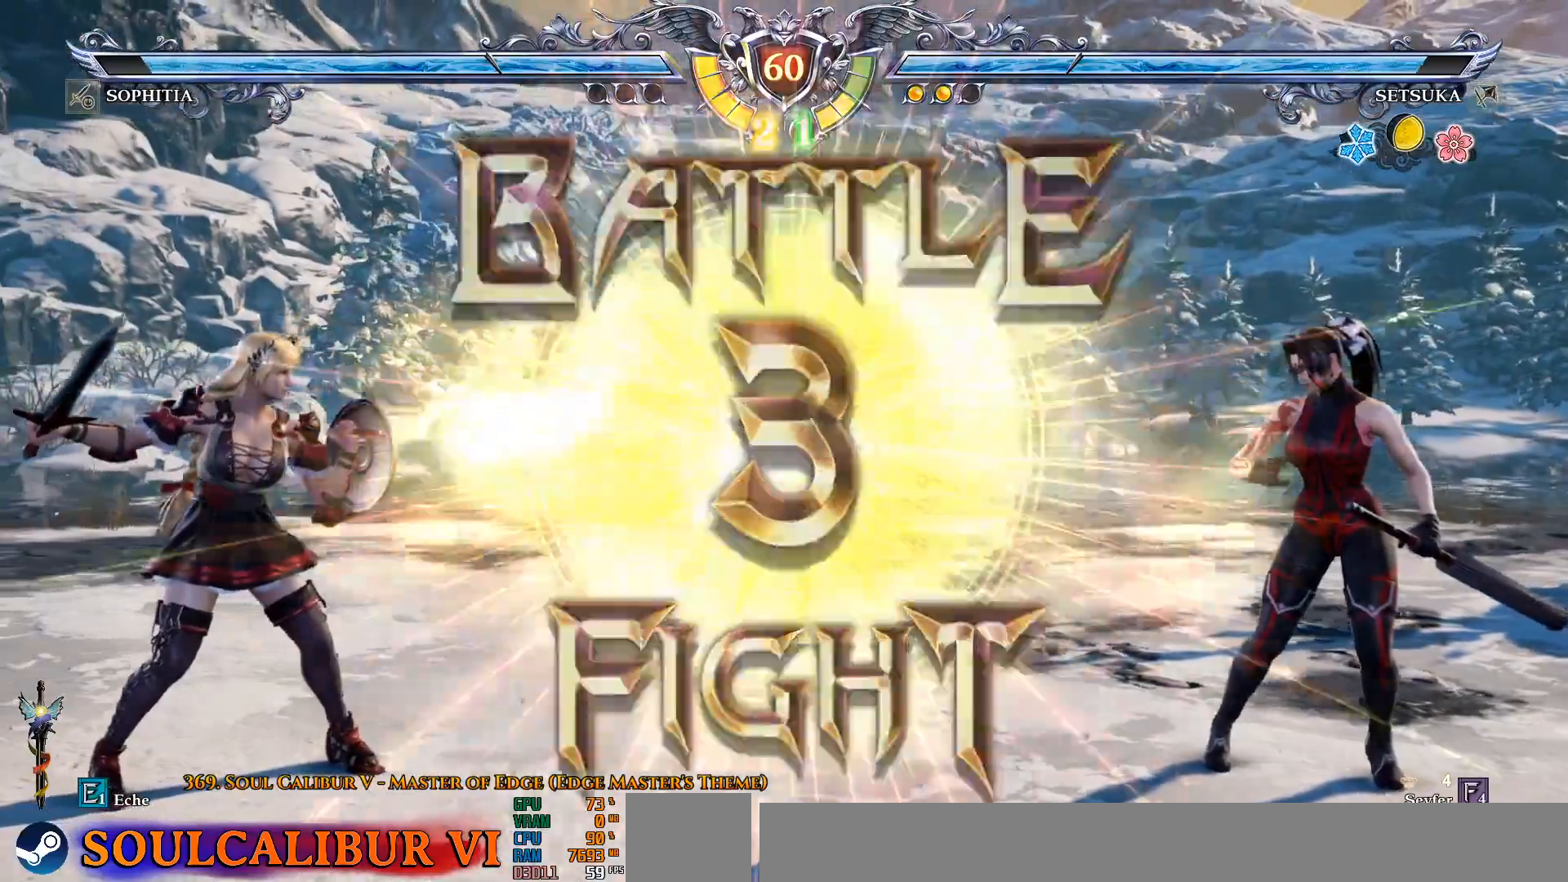
Gameplay with a controller (PlayStation layout); each line is a JSON object with the inputs held at the frame after it. "events" lists button and stick changes between this image and that frame as [ms after this image, input, new state], when the widget could be followed in between.
{"buttons": [], "left_stick": "center", "right_stick": "center", "events": [[33, "CROSS", "up"], [350, "DPAD_RIGHT", "down"], [433, "DPAD_RIGHT", "up"]]}
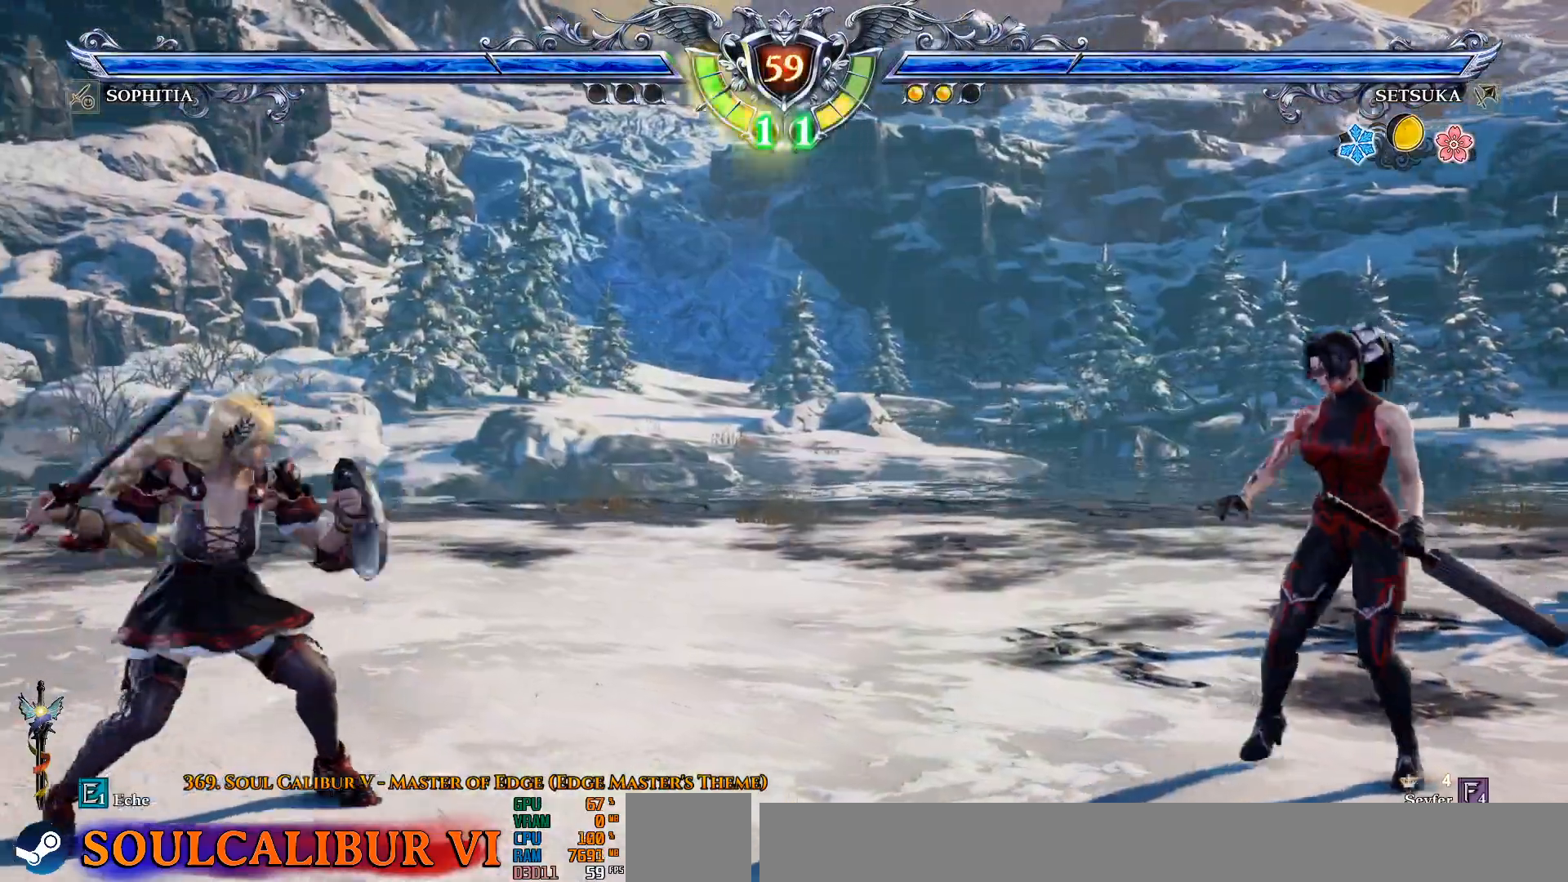
{"buttons": ["CROSS"], "left_stick": "center", "right_stick": "center", "events": [[17, "DPAD_UP", "down"], [117, "DPAD_UP", "up"], [150, "CROSS", "down"]]}
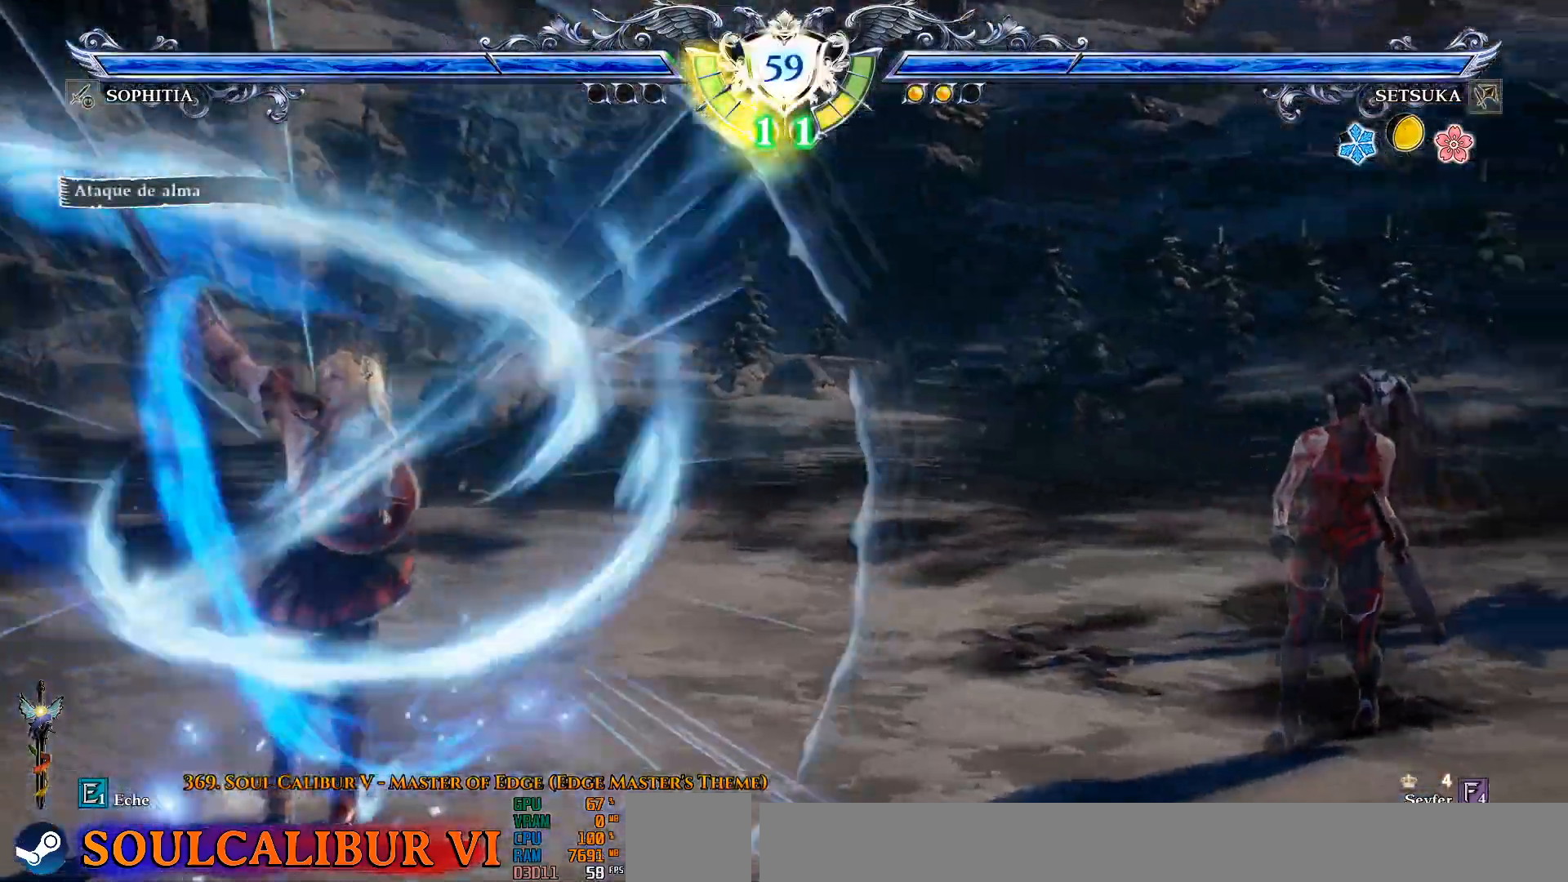
{"buttons": ["CROSS"], "left_stick": "center", "right_stick": "center", "events": []}
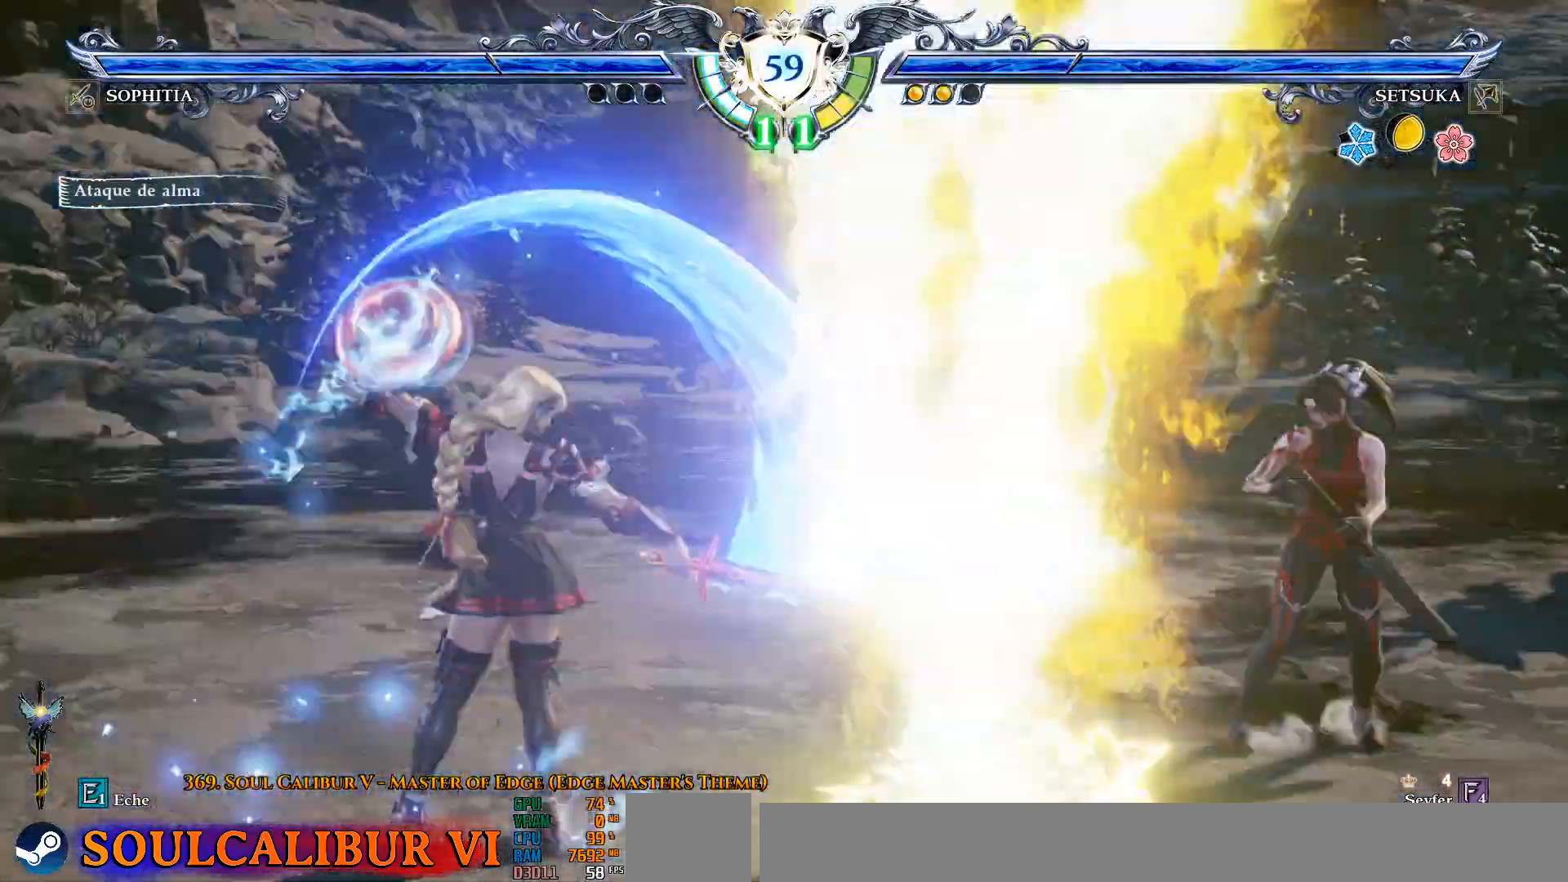
{"buttons": ["TRIANGLE", "DPAD_LEFT"], "left_stick": "center", "right_stick": "center", "events": [[117, "CROSS", "up"], [117, "DPAD_LEFT", "down"], [300, "TRIANGLE", "down"], [383, "TRIANGLE", "up"], [450, "TRIANGLE", "down"]]}
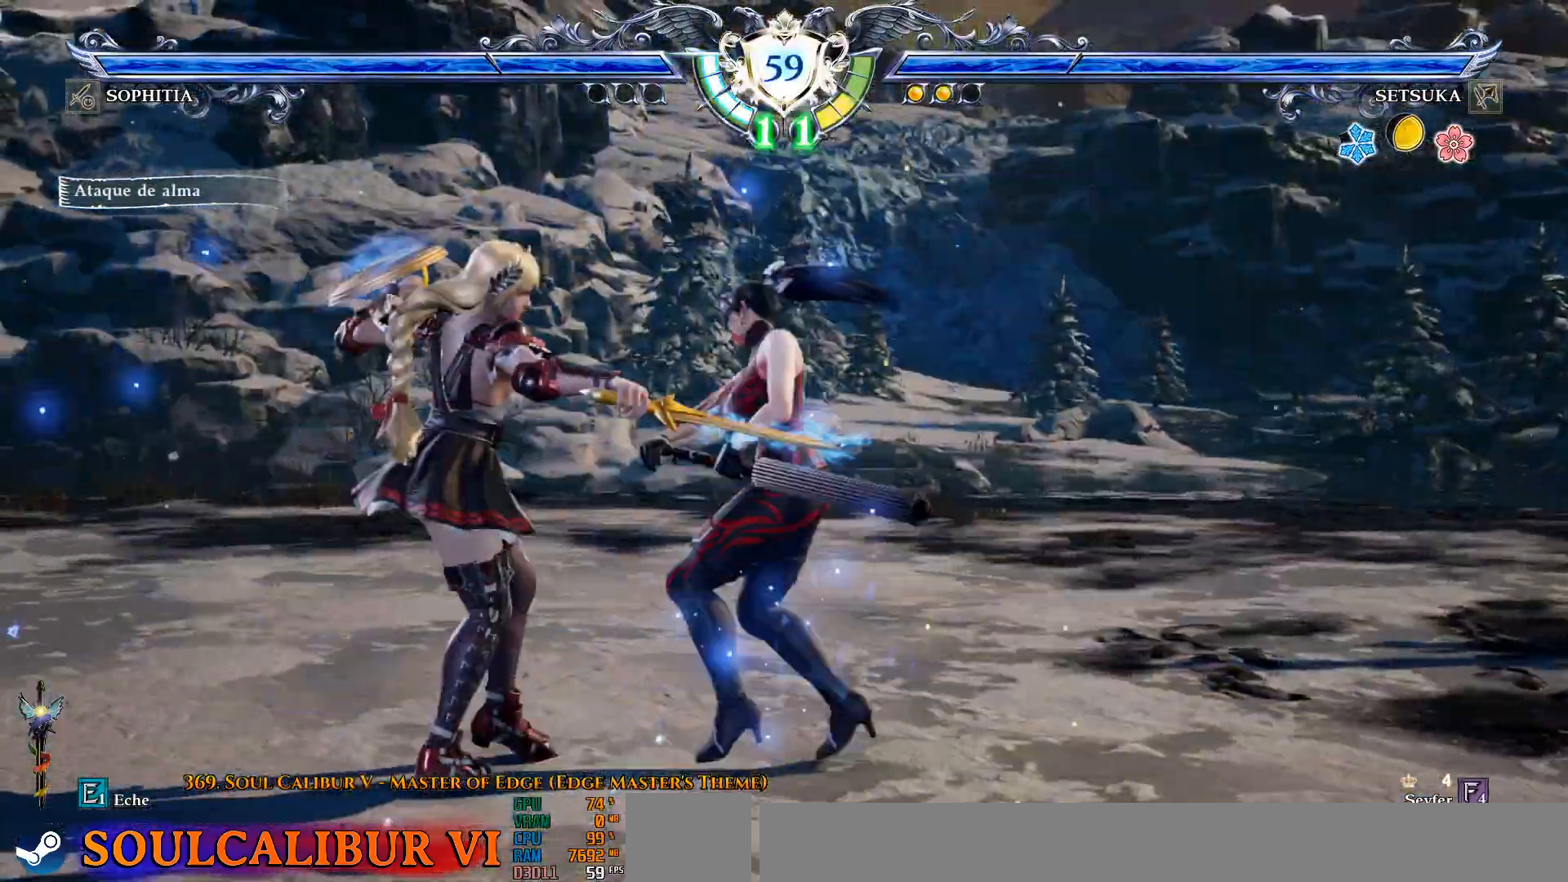
{"buttons": [], "left_stick": "center", "right_stick": "center", "events": [[67, "TRIANGLE", "up"], [317, "DPAD_LEFT", "up"]]}
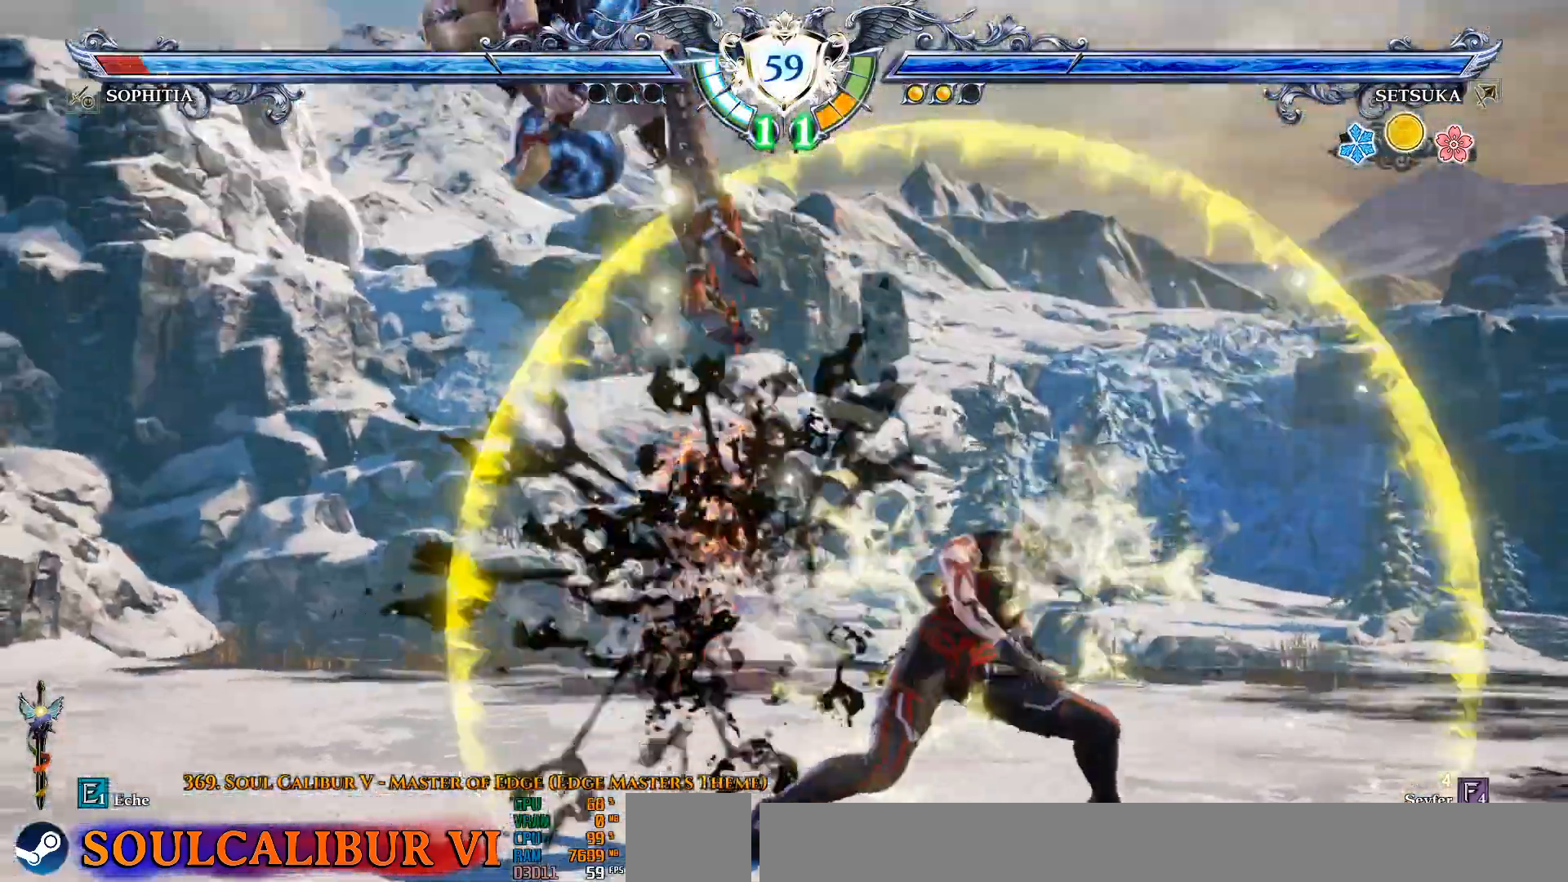
{"buttons": ["CROSS"], "left_stick": "center", "right_stick": "center", "events": [[167, "TRIANGLE", "down"], [200, "SQUARE", "down"], [200, "TRIANGLE", "up"], [233, "SQUARE", "up"], [450, "CROSS", "down"]]}
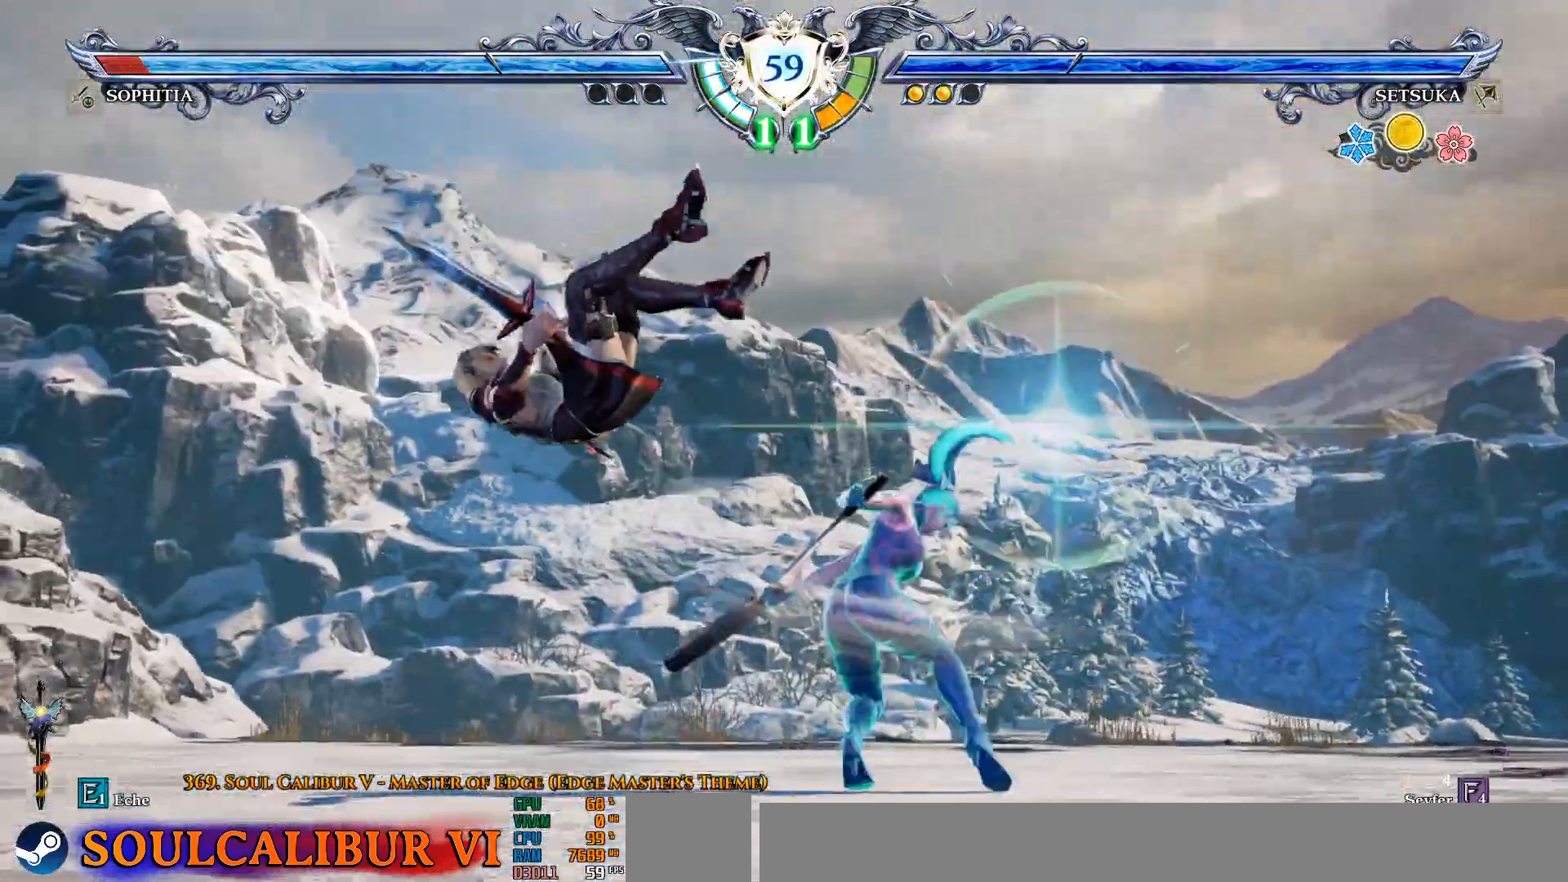
{"buttons": ["DPAD_DOWN"], "left_stick": "center", "right_stick": "center", "events": [[17, "CROSS", "up"], [500, "DPAD_DOWN", "down"]]}
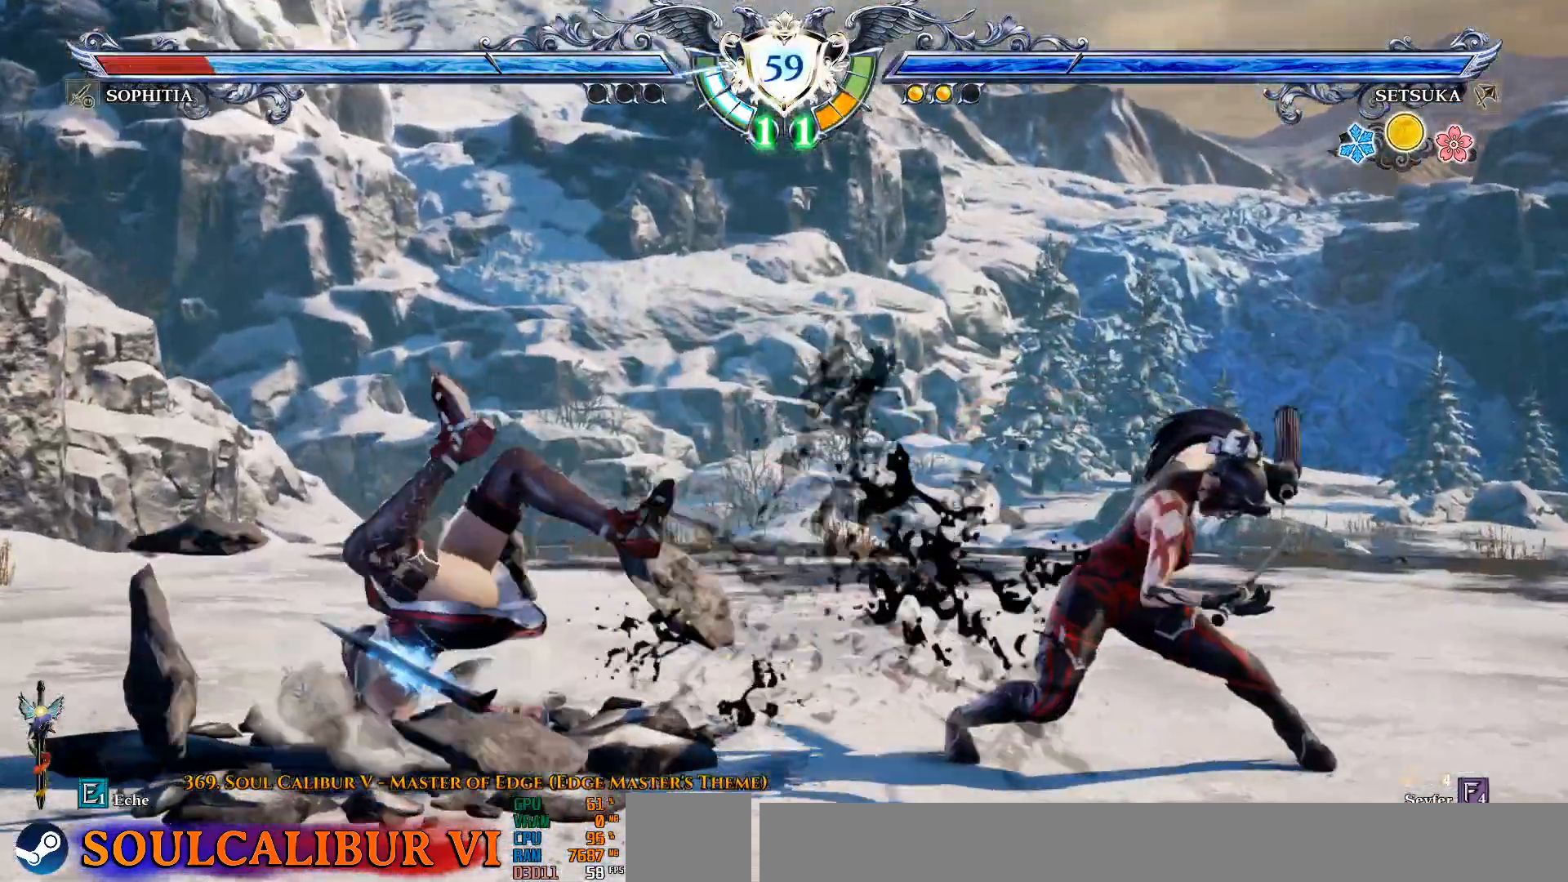
{"buttons": ["DPAD_DOWN"], "left_stick": "center", "right_stick": "center", "events": [[50, "DPAD_LEFT", "down"], [83, "DPAD_DOWN", "up"], [200, "DPAD_DOWN", "down"], [250, "SQUARE", "down"], [283, "DPAD_LEFT", "up"], [283, "TRIANGLE", "down"], [300, "SQUARE", "up"], [367, "TRIANGLE", "up"]]}
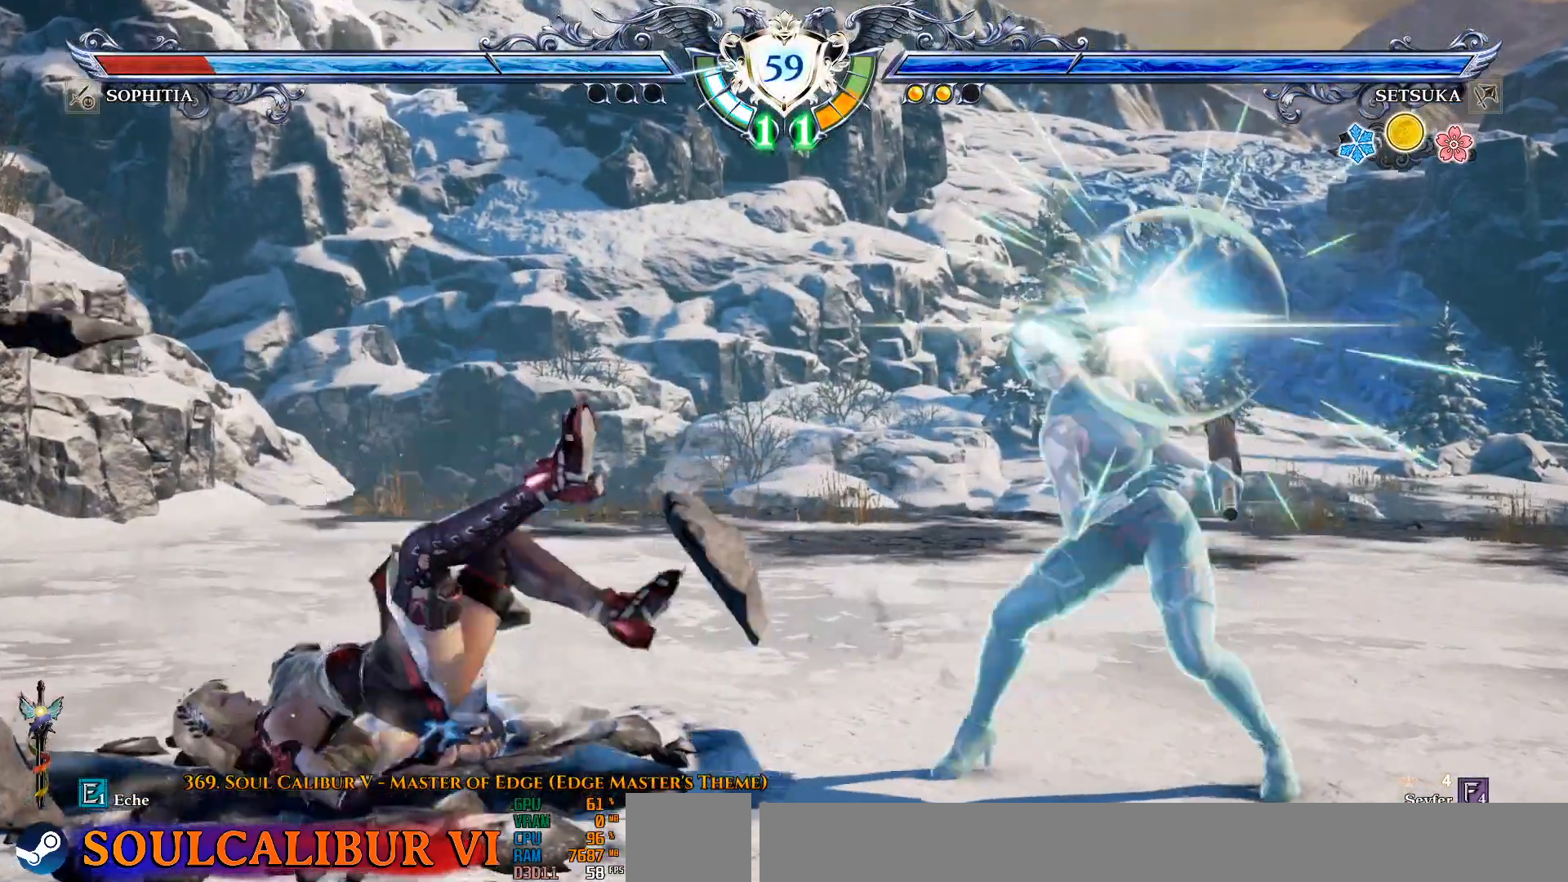
{"buttons": ["DPAD_DOWN"], "left_stick": "center", "right_stick": "center", "events": [[83, "CROSS", "down"], [150, "CROSS", "up"]]}
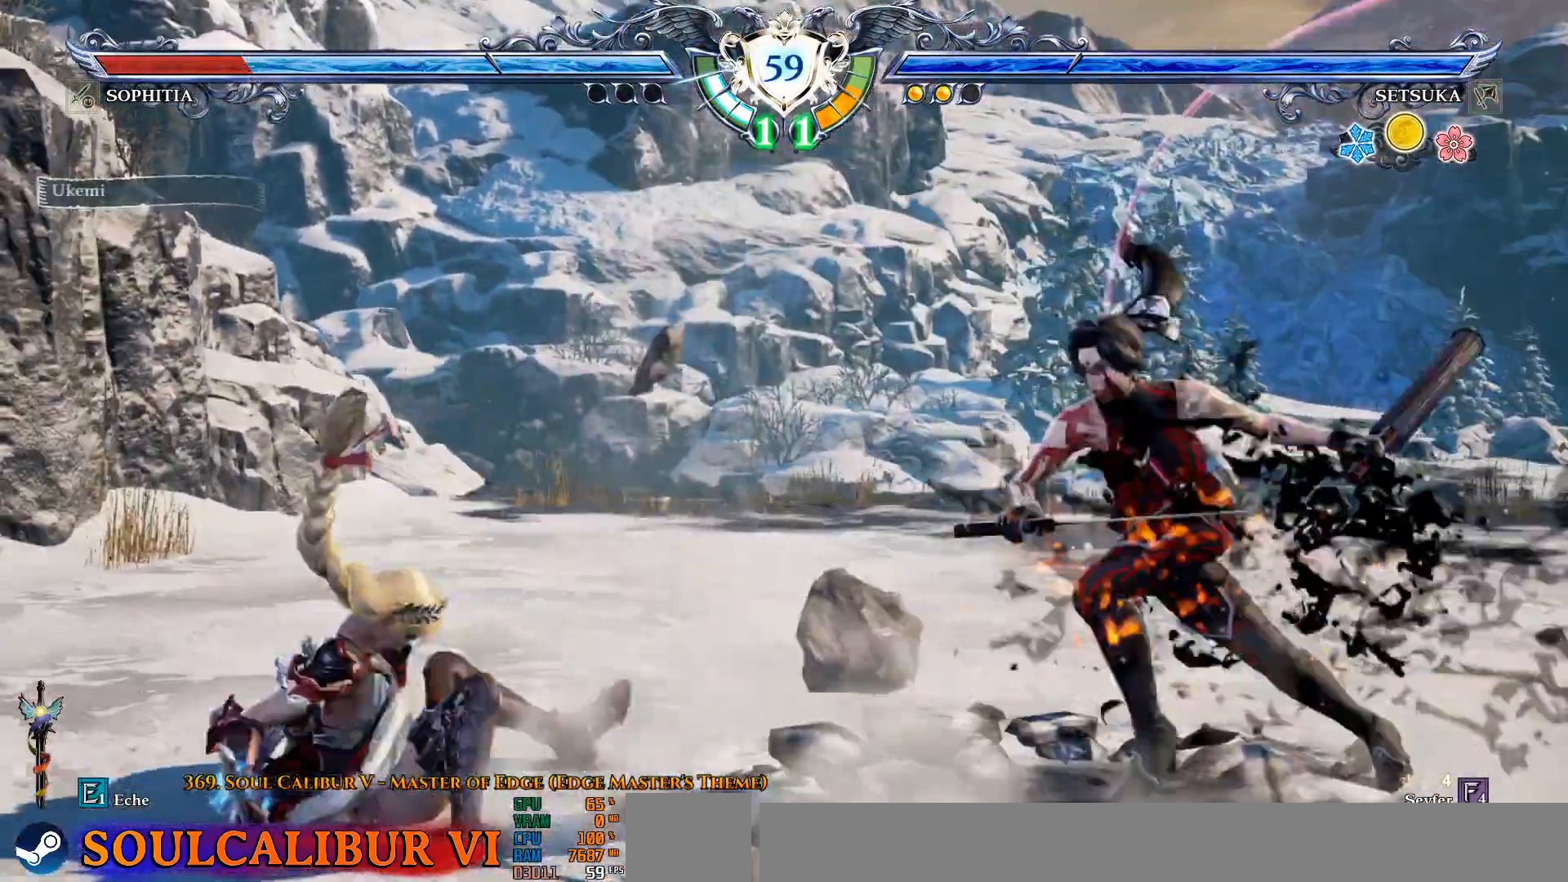
{"buttons": ["DPAD_LEFT"], "left_stick": "center", "right_stick": "center", "events": [[100, "DPAD_LEFT", "down"], [183, "DPAD_DOWN", "up"], [317, "TRIANGLE", "down"], [450, "TRIANGLE", "up"]]}
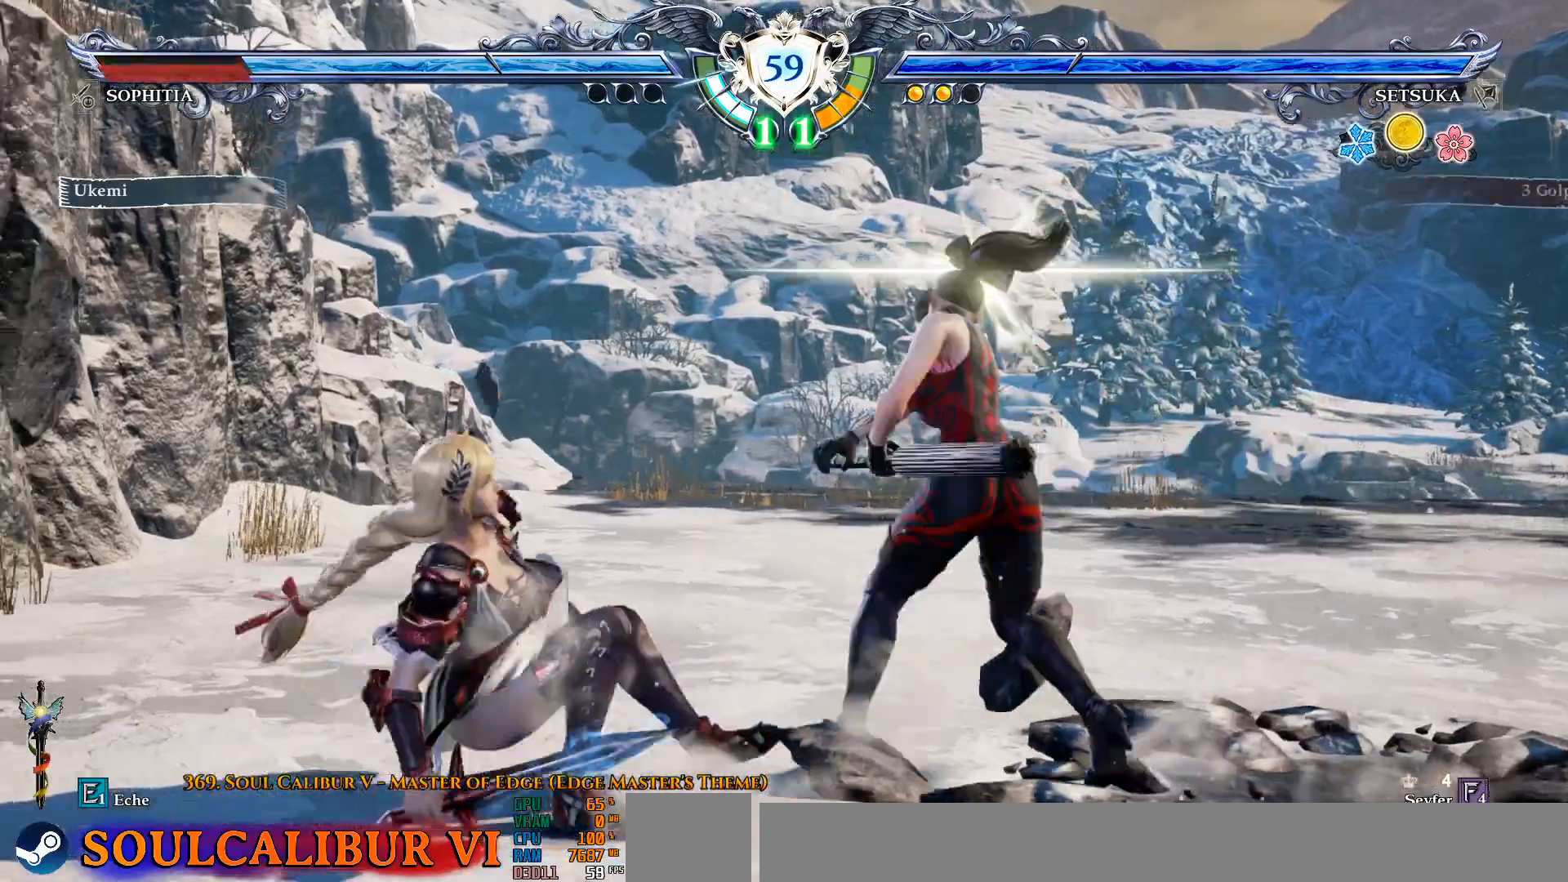
{"buttons": [], "left_stick": "center", "right_stick": "center", "events": [[17, "TRIANGLE", "down"], [117, "TRIANGLE", "up"], [233, "DPAD_LEFT", "up"]]}
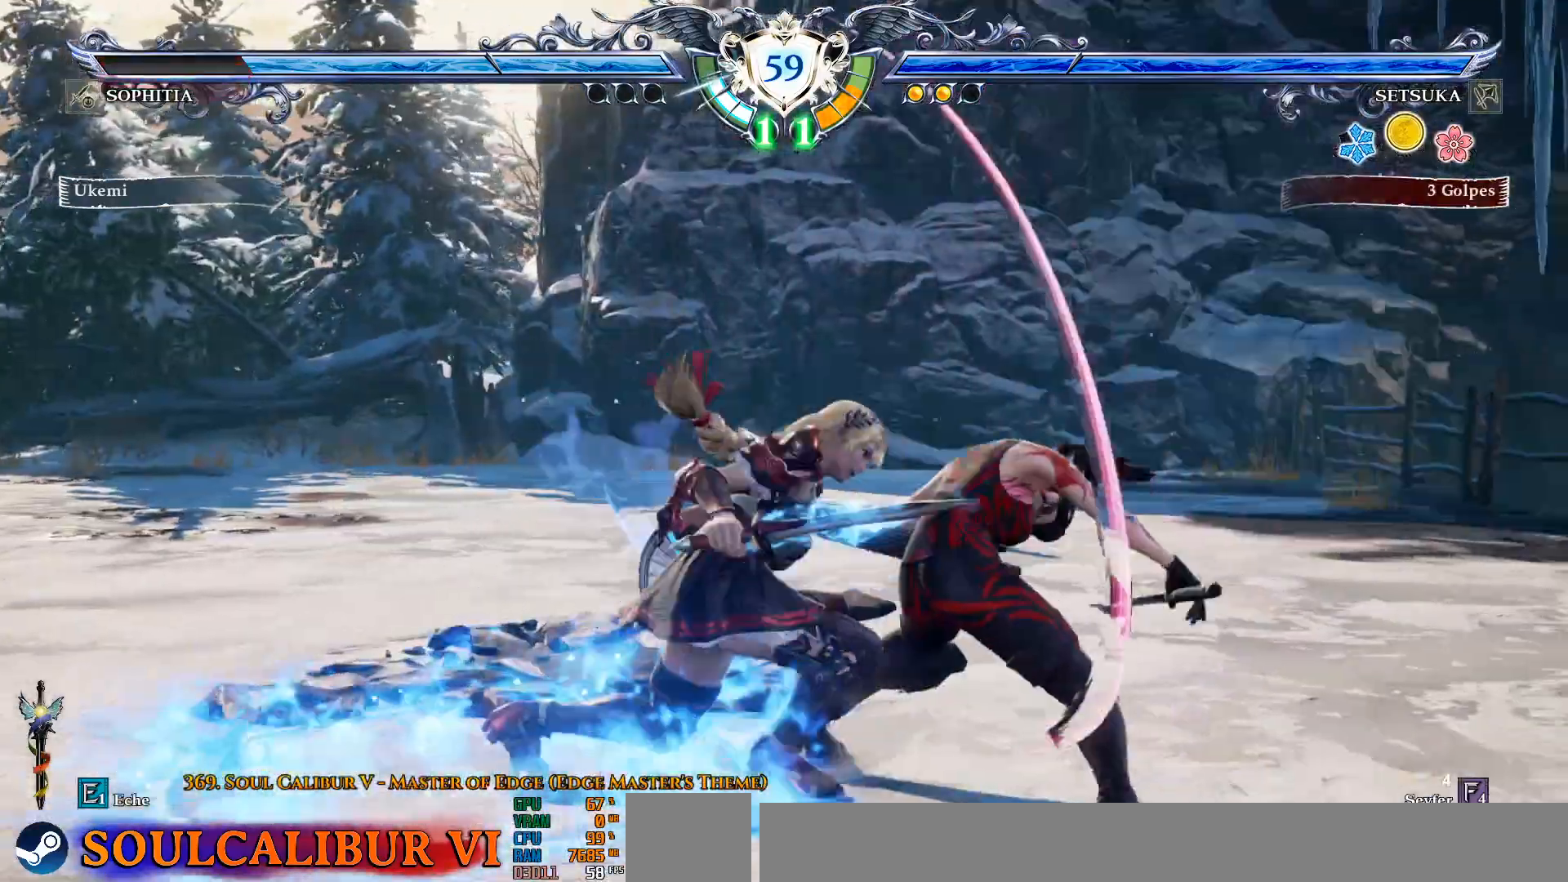
{"buttons": ["CROSS"], "left_stick": "center", "right_stick": "center", "events": [[33, "CROSS", "down"]]}
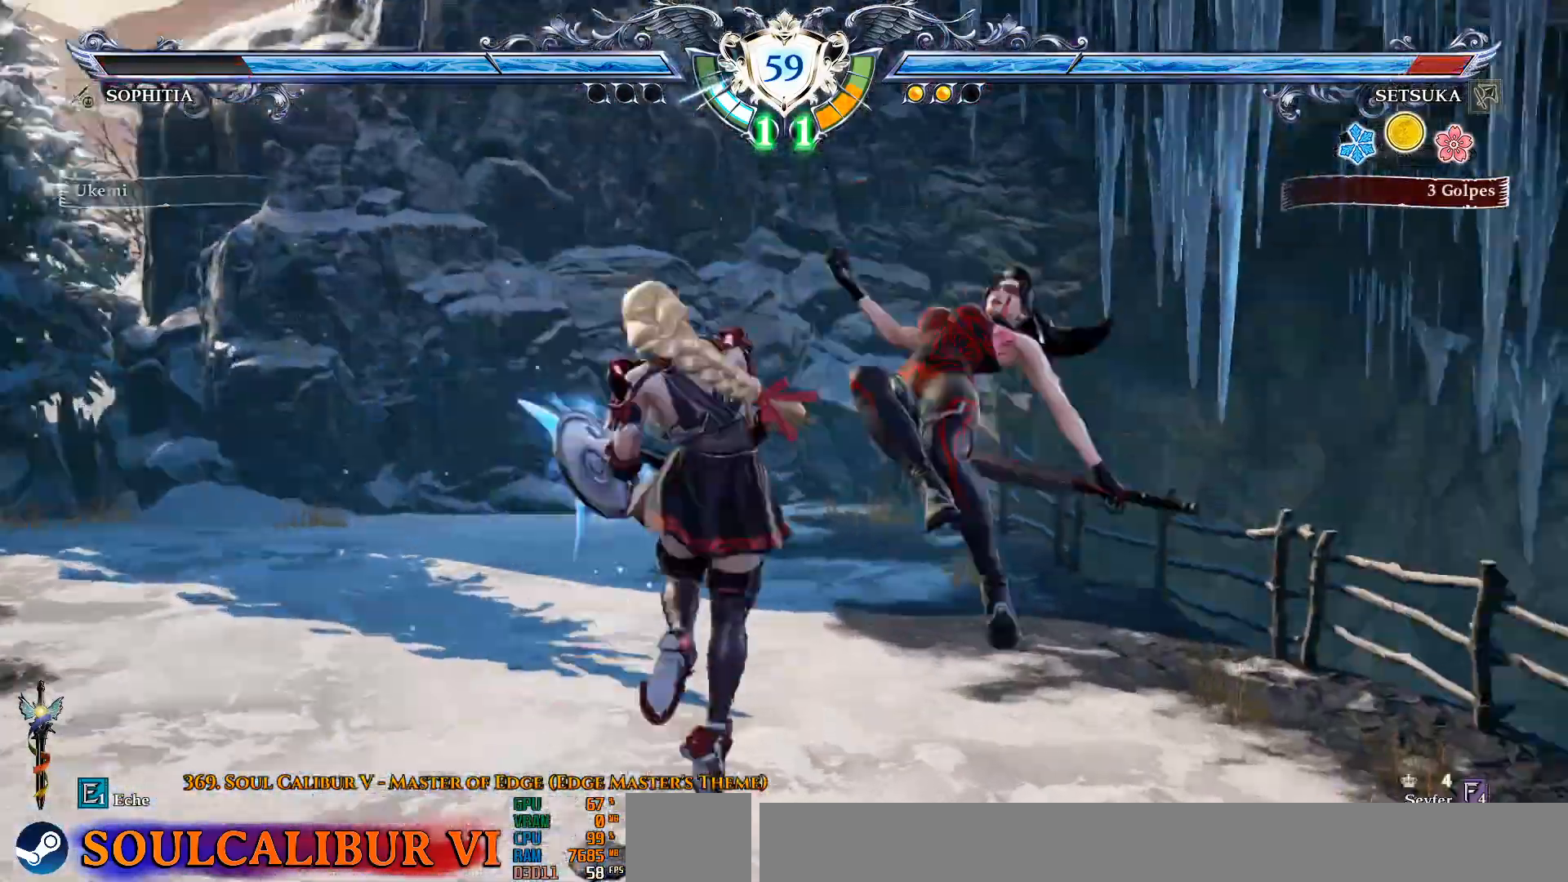
{"buttons": ["CROSS", "DPAD_RIGHT"], "left_stick": "center", "right_stick": "center", "events": [[33, "CROSS", "up"], [100, "DPAD_RIGHT", "down"], [117, "CROSS", "down"], [200, "CROSS", "up"], [350, "CROSS", "down"], [400, "CROSS", "up"], [467, "CROSS", "down"]]}
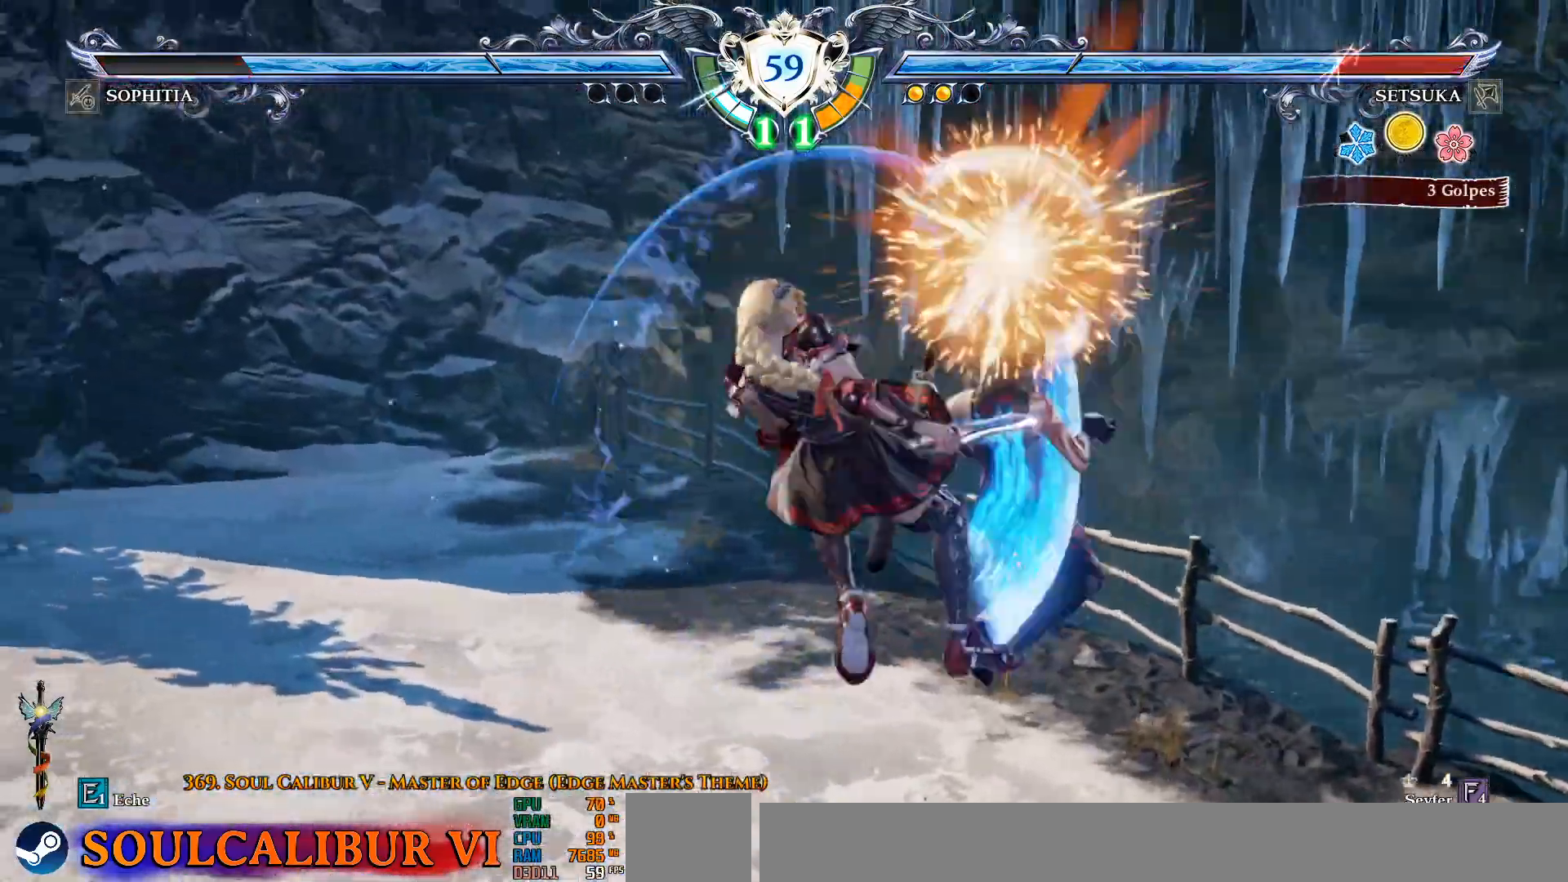
{"buttons": ["CROSS", "DPAD_UP"], "left_stick": "center", "right_stick": "center", "events": [[67, "CROSS", "up"], [150, "CROSS", "down"], [250, "CROSS", "up"], [250, "DPAD_UP", "down"], [317, "CROSS", "down"], [317, "DPAD_RIGHT", "up"]]}
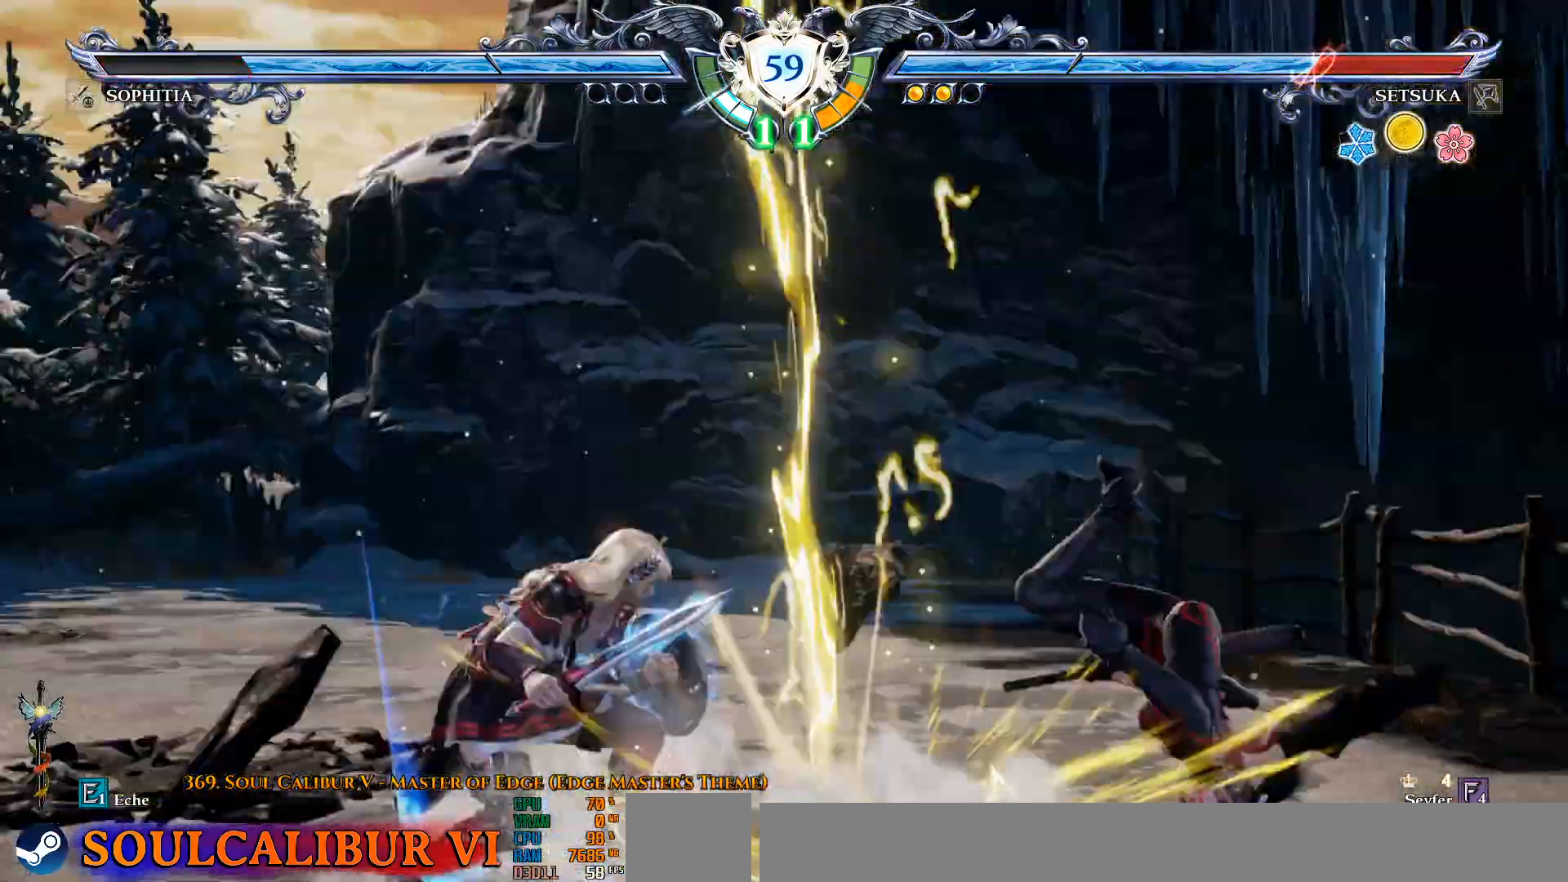
{"buttons": ["CROSS"], "left_stick": "center", "right_stick": "center", "events": [[133, "CROSS", "up"], [300, "CROSS", "down"], [433, "CROSS", "up"], [450, "CROSS", "down"], [483, "DPAD_UP", "up"]]}
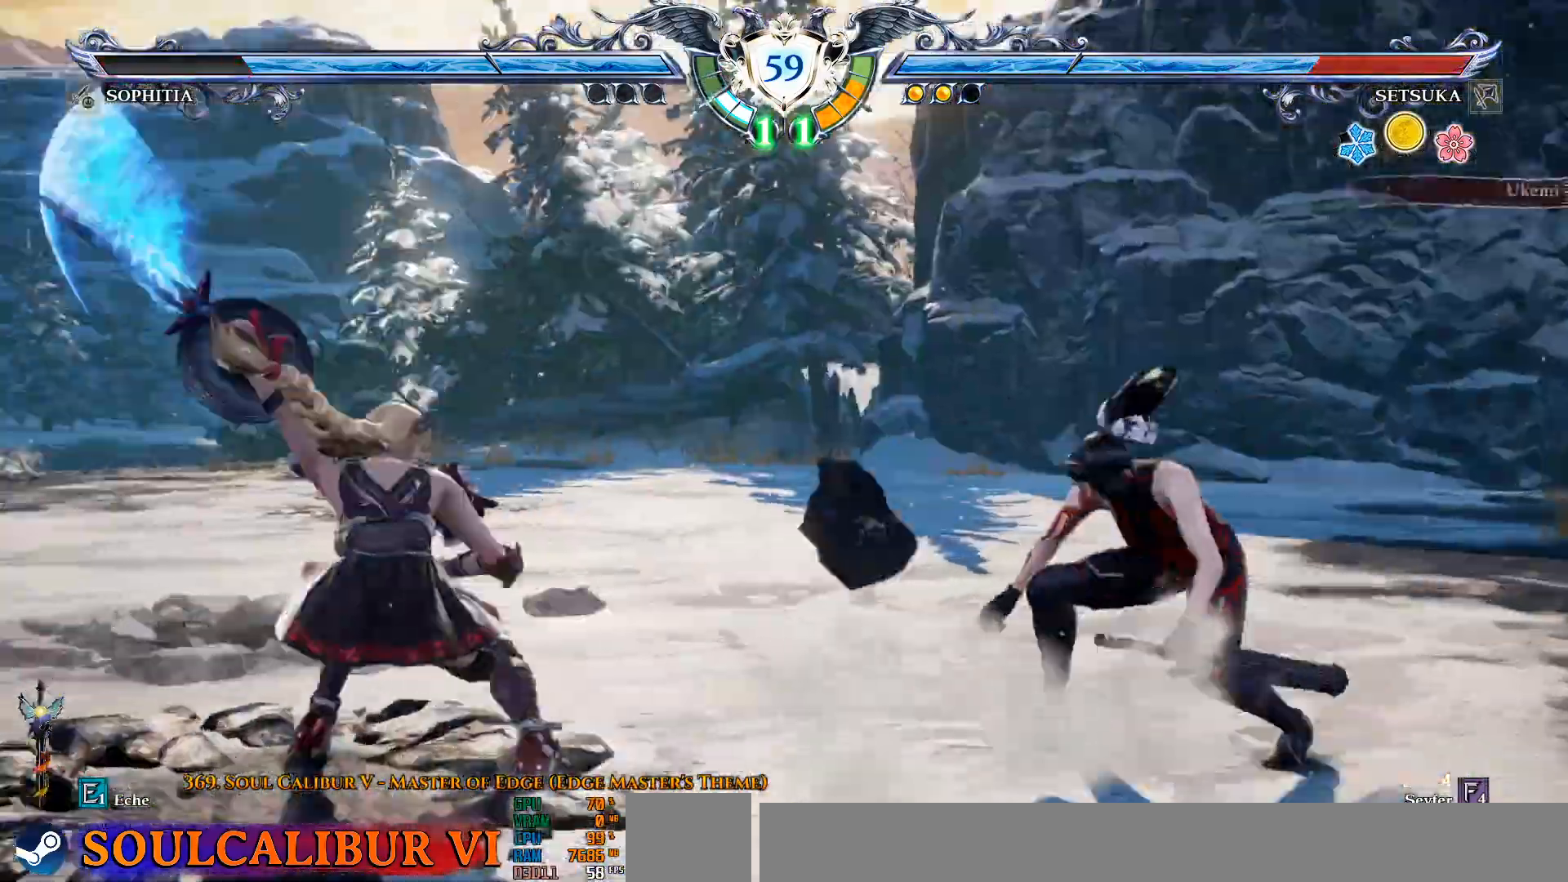
{"buttons": ["DPAD_LEFT"], "left_stick": "center", "right_stick": "center", "events": [[400, "DPAD_DOWN", "down"], [400, "DPAD_LEFT", "down"], [433, "CROSS", "up"], [433, "DPAD_DOWN", "up"]]}
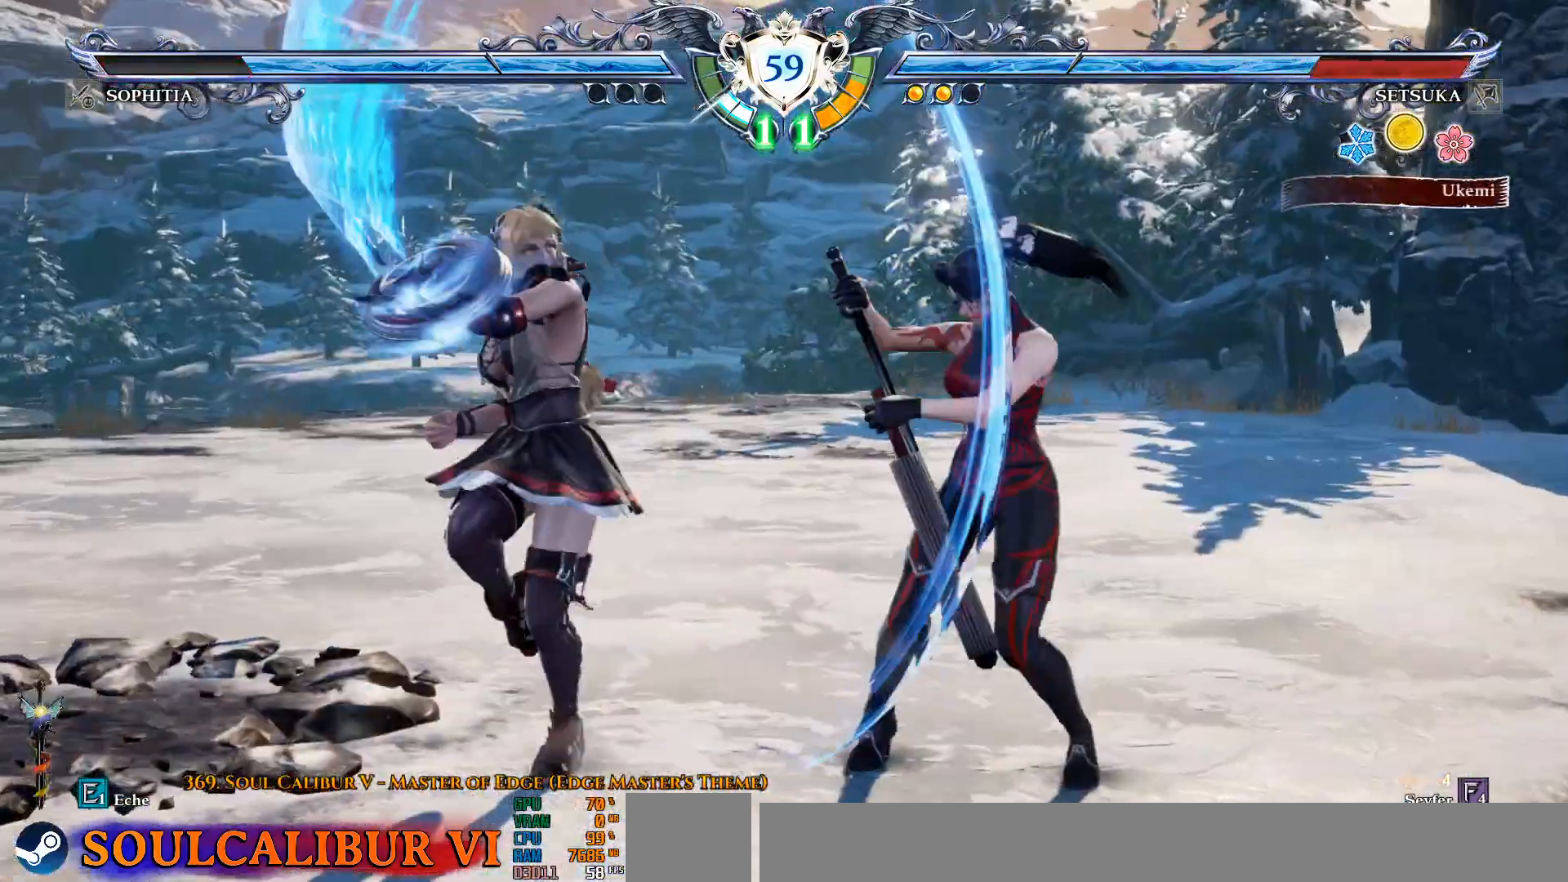
{"buttons": ["DPAD_LEFT"], "left_stick": "center", "right_stick": "center", "events": [[83, "TRIANGLE", "down"], [200, "TRIANGLE", "up"], [283, "TRIANGLE", "down"], [433, "TRIANGLE", "up"]]}
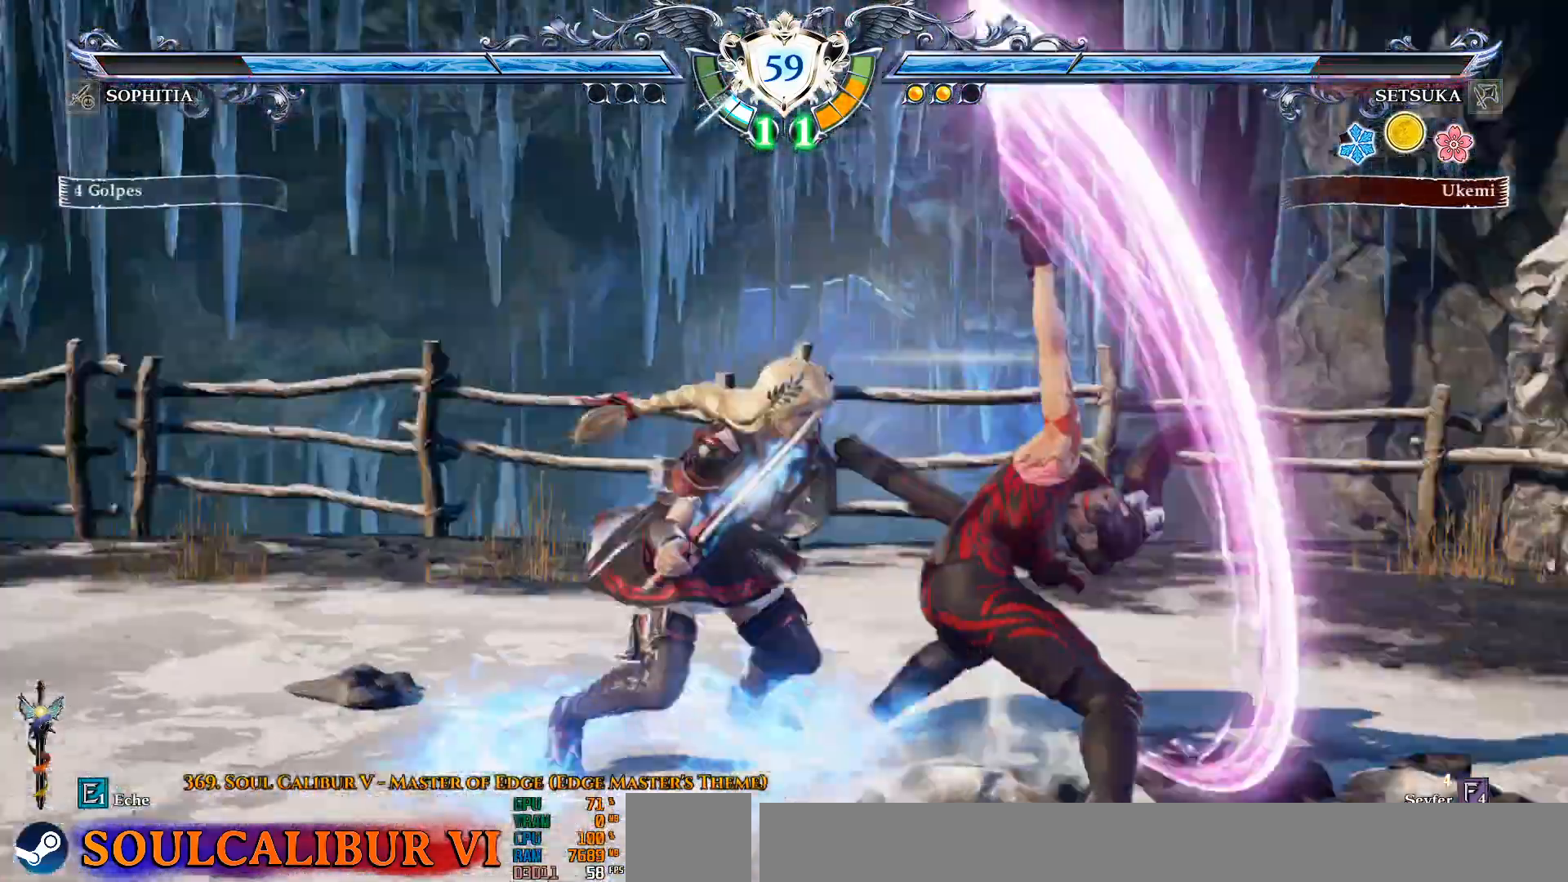
{"buttons": ["CROSS", "DPAD_LEFT"], "left_stick": "center", "right_stick": "center", "events": [[217, "CROSS", "down"]]}
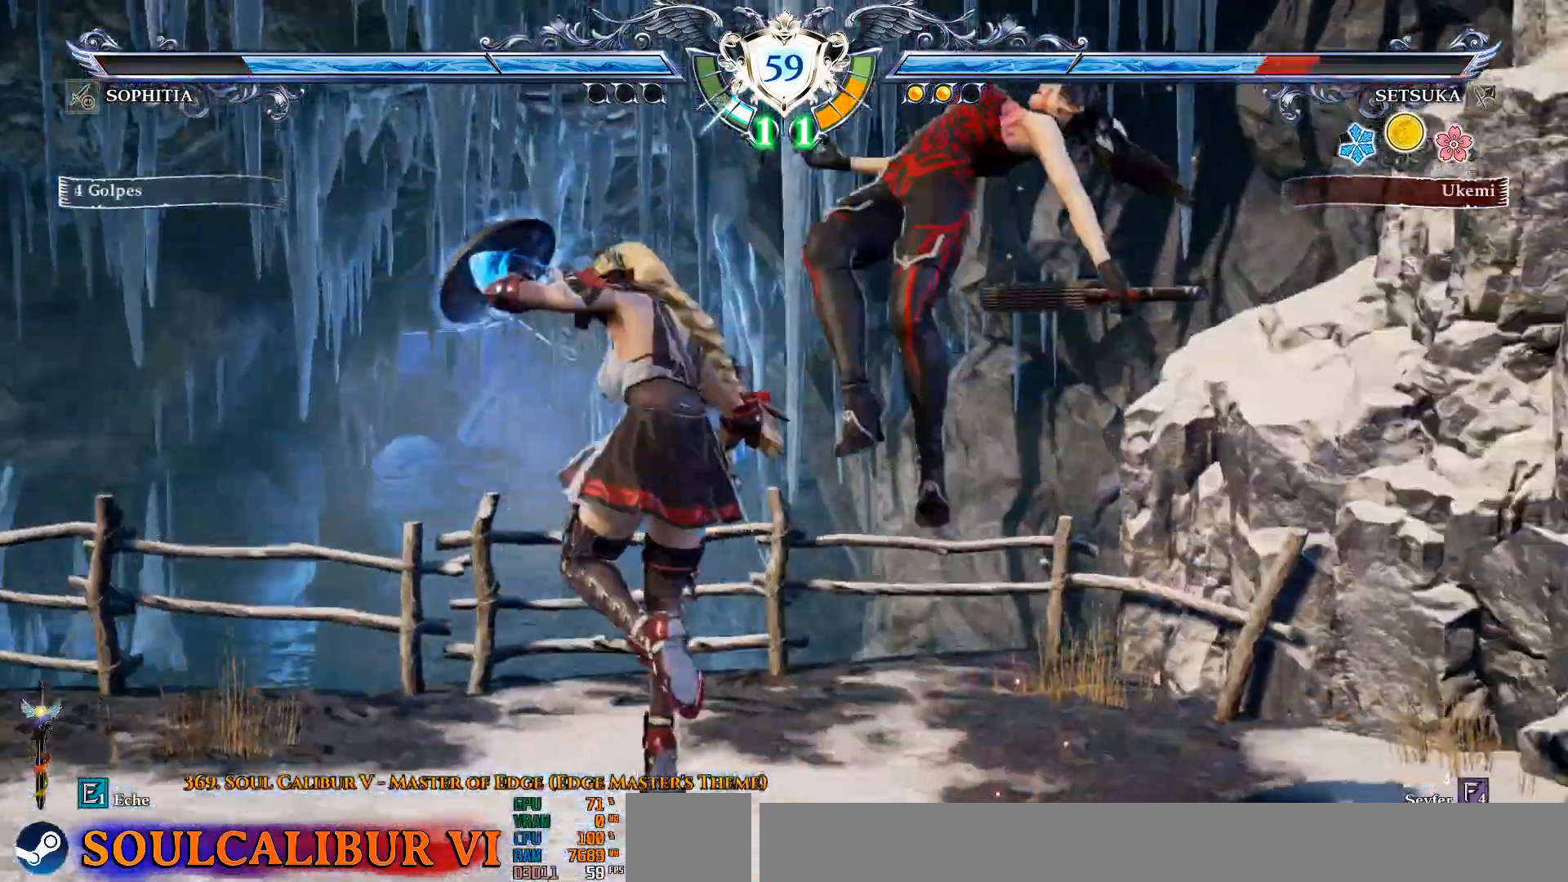
{"buttons": ["DPAD_UP"], "left_stick": "center", "right_stick": "center"}
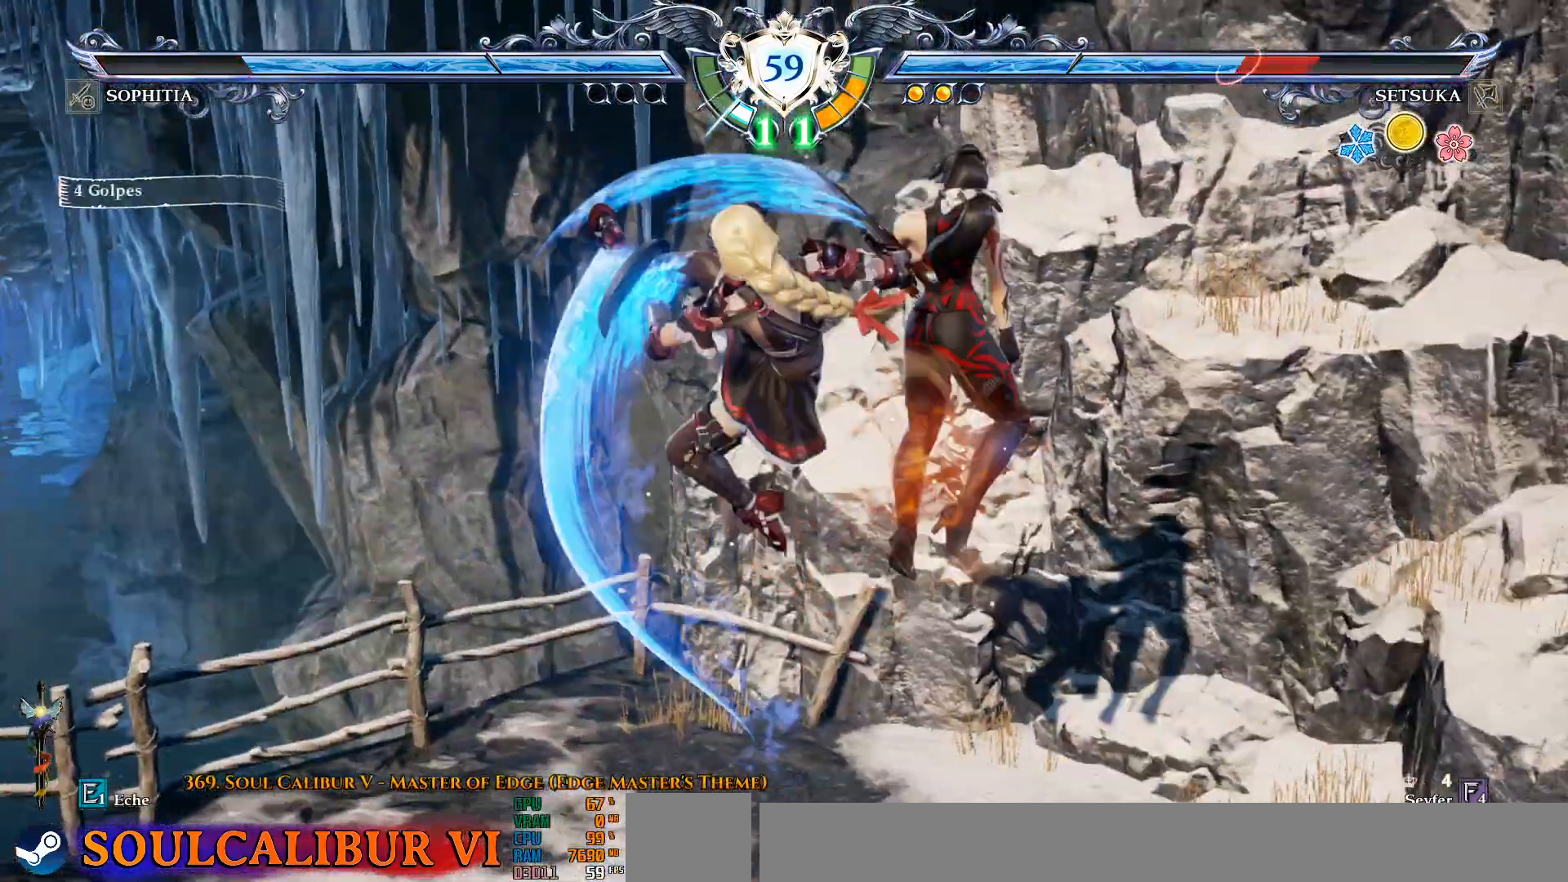
{"buttons": ["CROSS", "DPAD_UP"], "left_stick": "center", "right_stick": "center", "events": [[133, "CROSS", "down"], [417, "CROSS", "up"], [450, "CROSS", "down"]]}
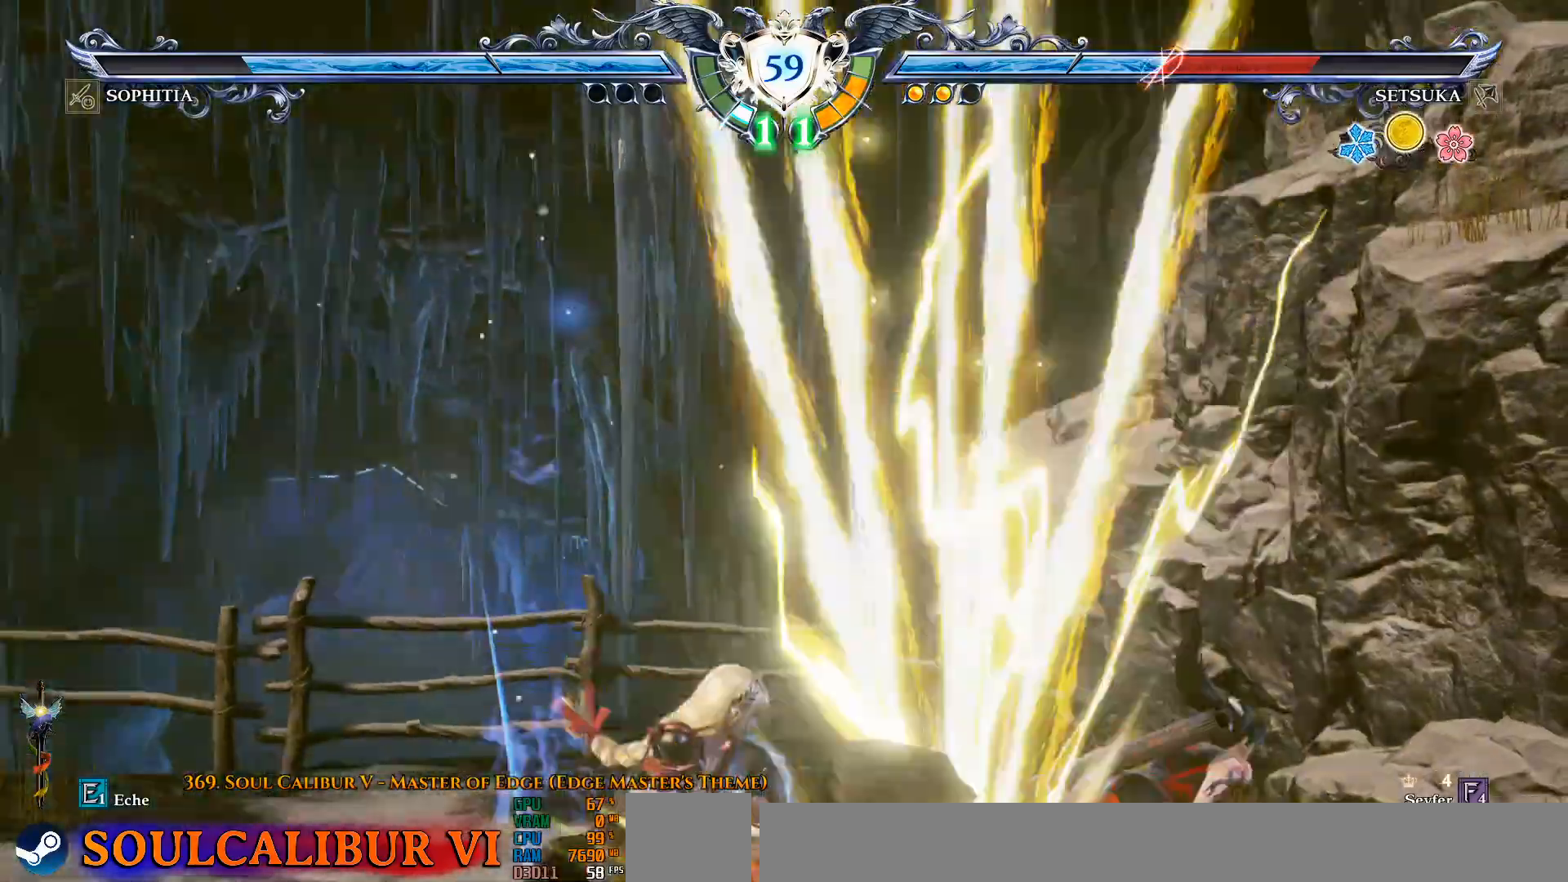
{"buttons": ["DPAD_UP"], "left_stick": "center", "right_stick": "center", "events": [[83, "CROSS", "up"], [150, "CROSS", "down"], [450, "CROSS", "up"]]}
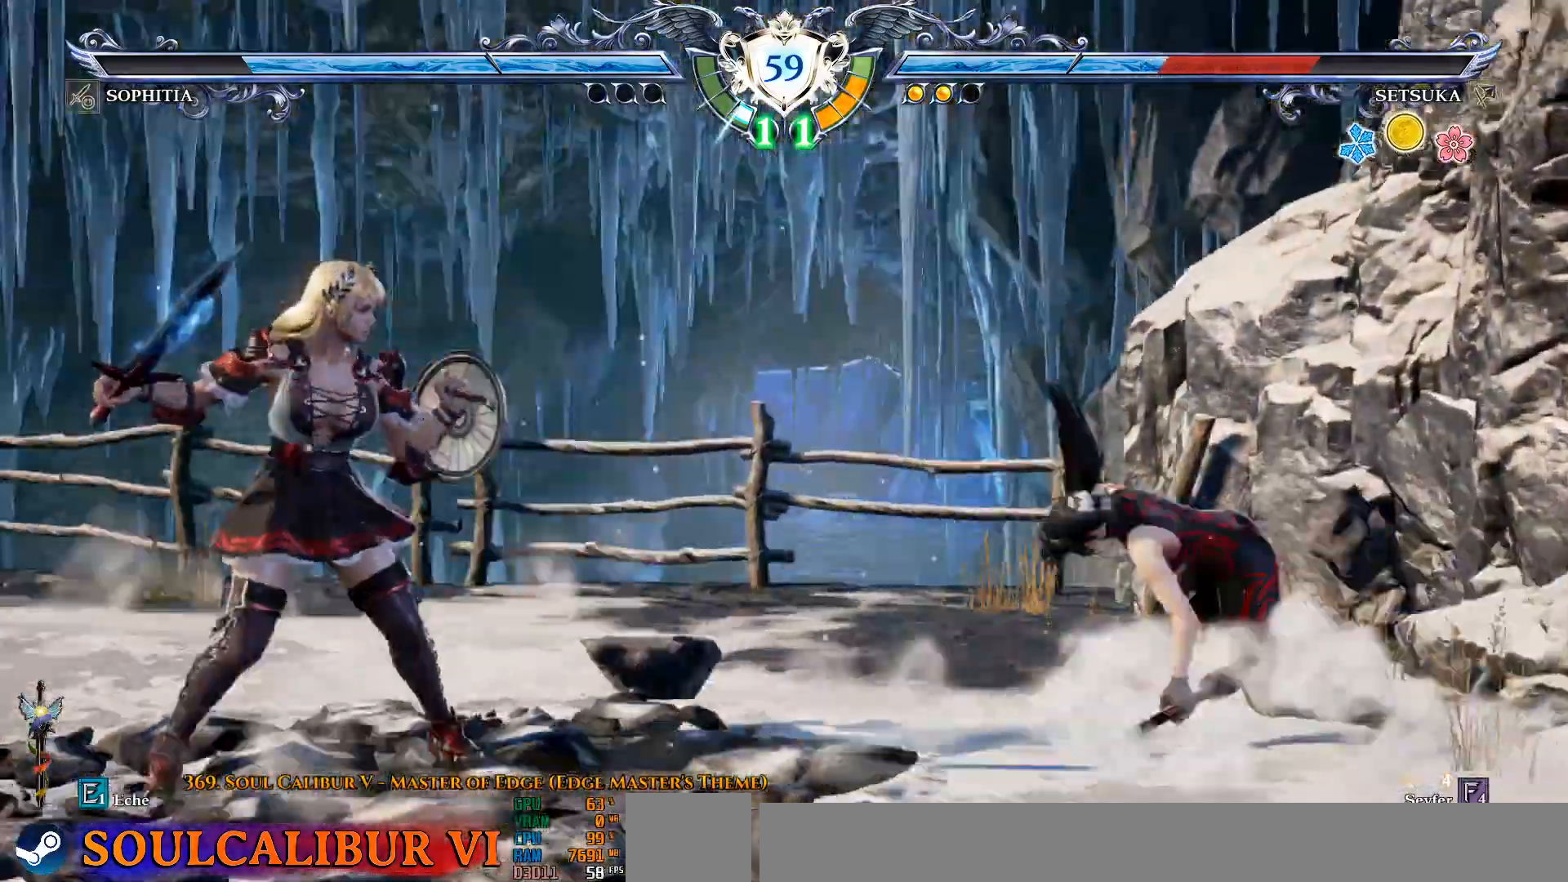
{"buttons": ["CROSS", "DPAD_UP"], "left_stick": "center", "right_stick": "center", "events": [[83, "CROSS", "down"]]}
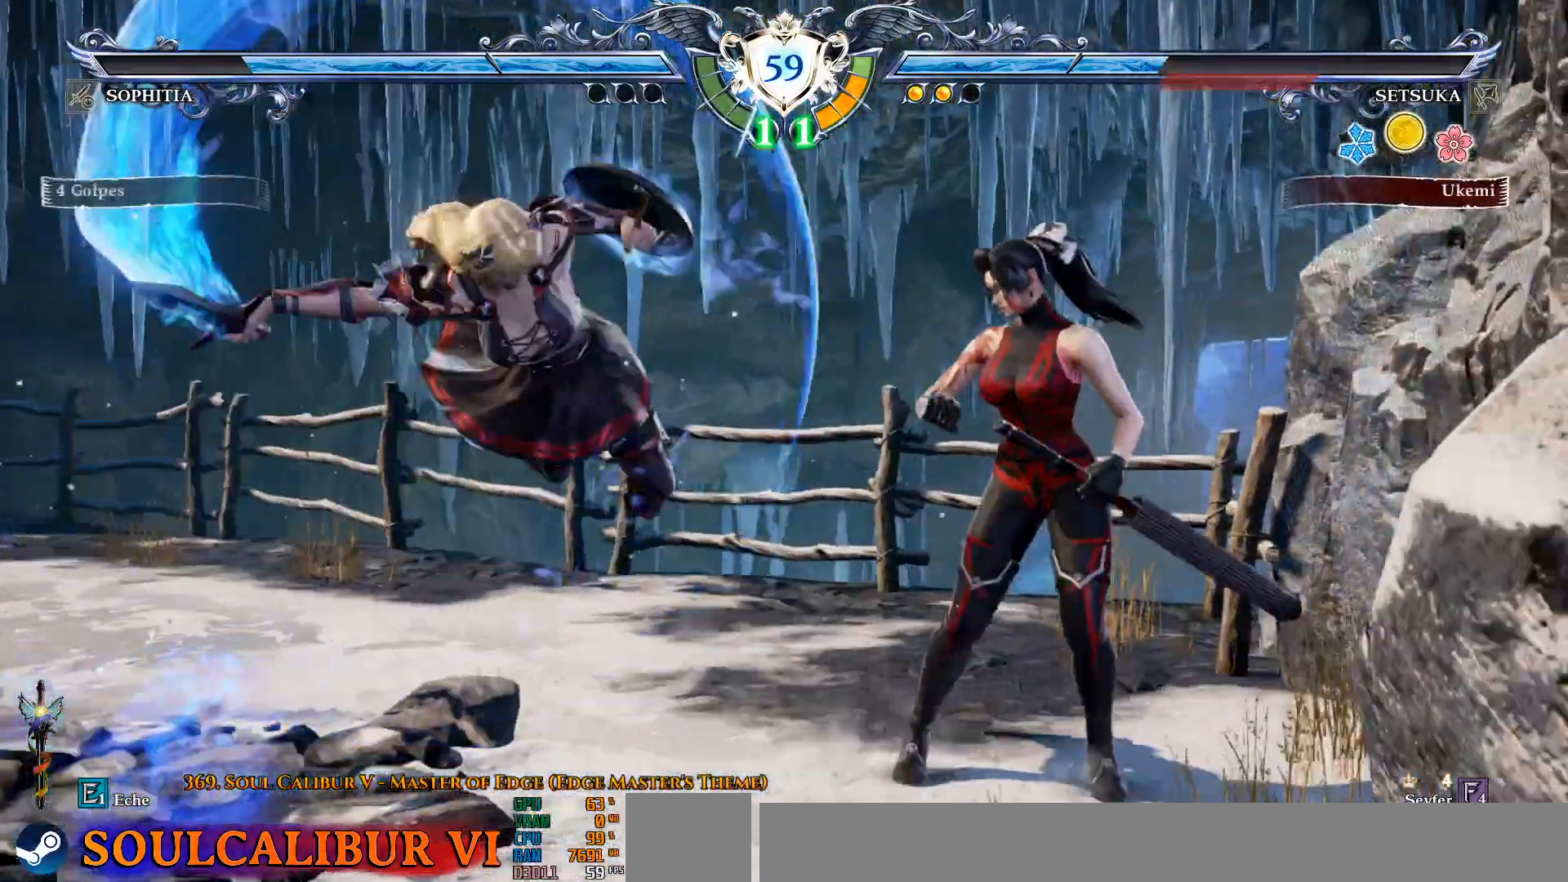
{"buttons": ["CROSS", "DPAD_UP"], "left_stick": "center", "right_stick": "center", "events": []}
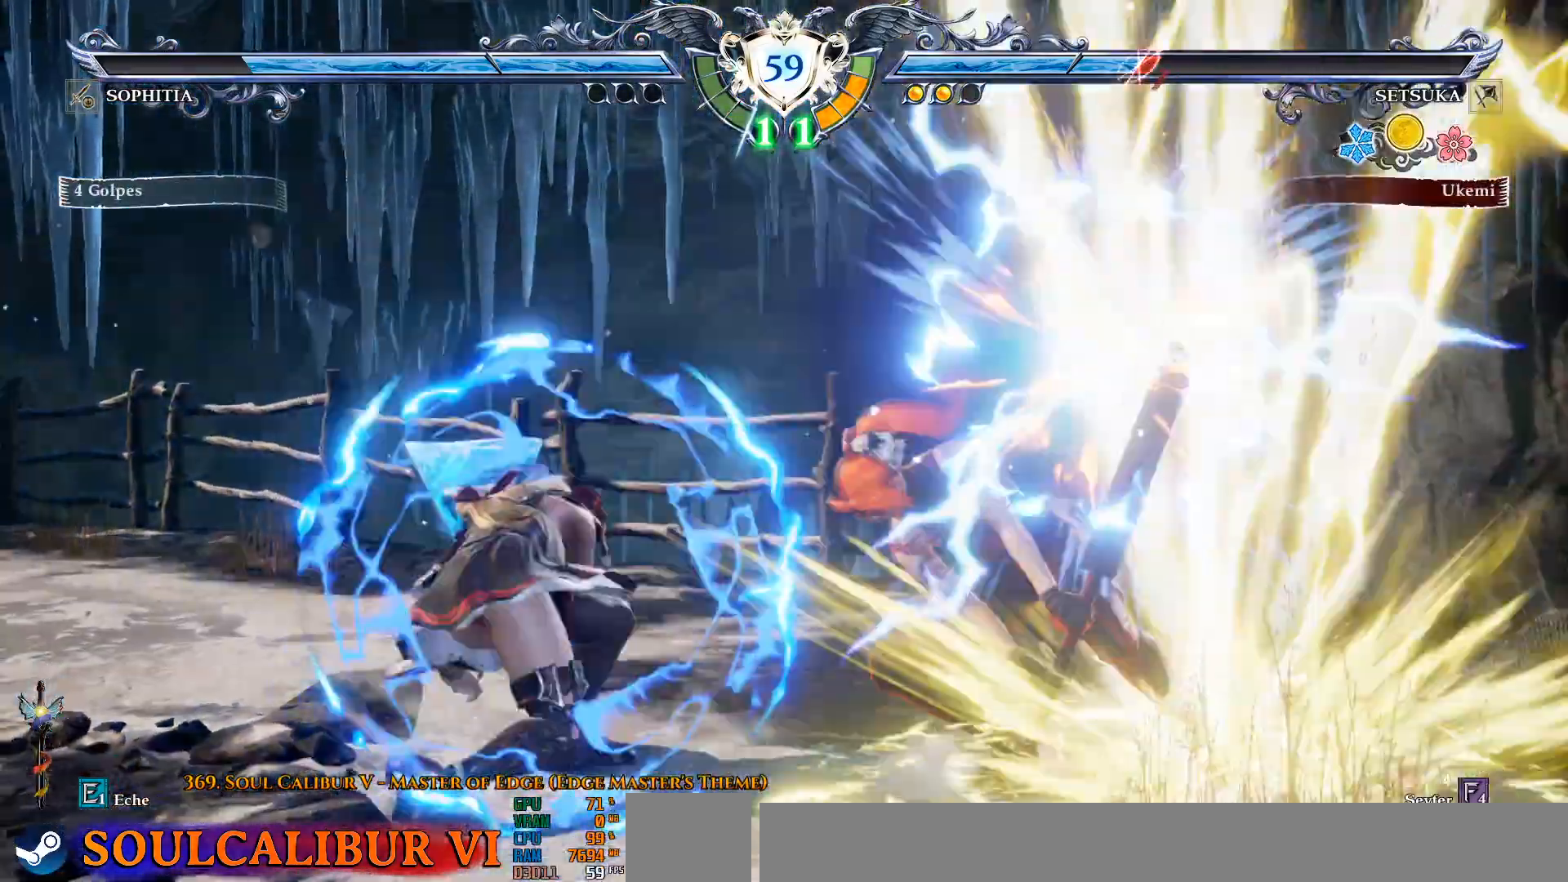
{"buttons": ["DPAD_DOWN", "DPAD_LEFT"], "left_stick": "center", "right_stick": "center", "events": [[83, "CROSS", "up"], [83, "DPAD_DOWN", "down"], [83, "DPAD_LEFT", "down"], [83, "DPAD_UP", "up"], [100, "L2", "down"], [233, "L2", "up"], [300, "L2", "down"], [500, "L2", "up"]]}
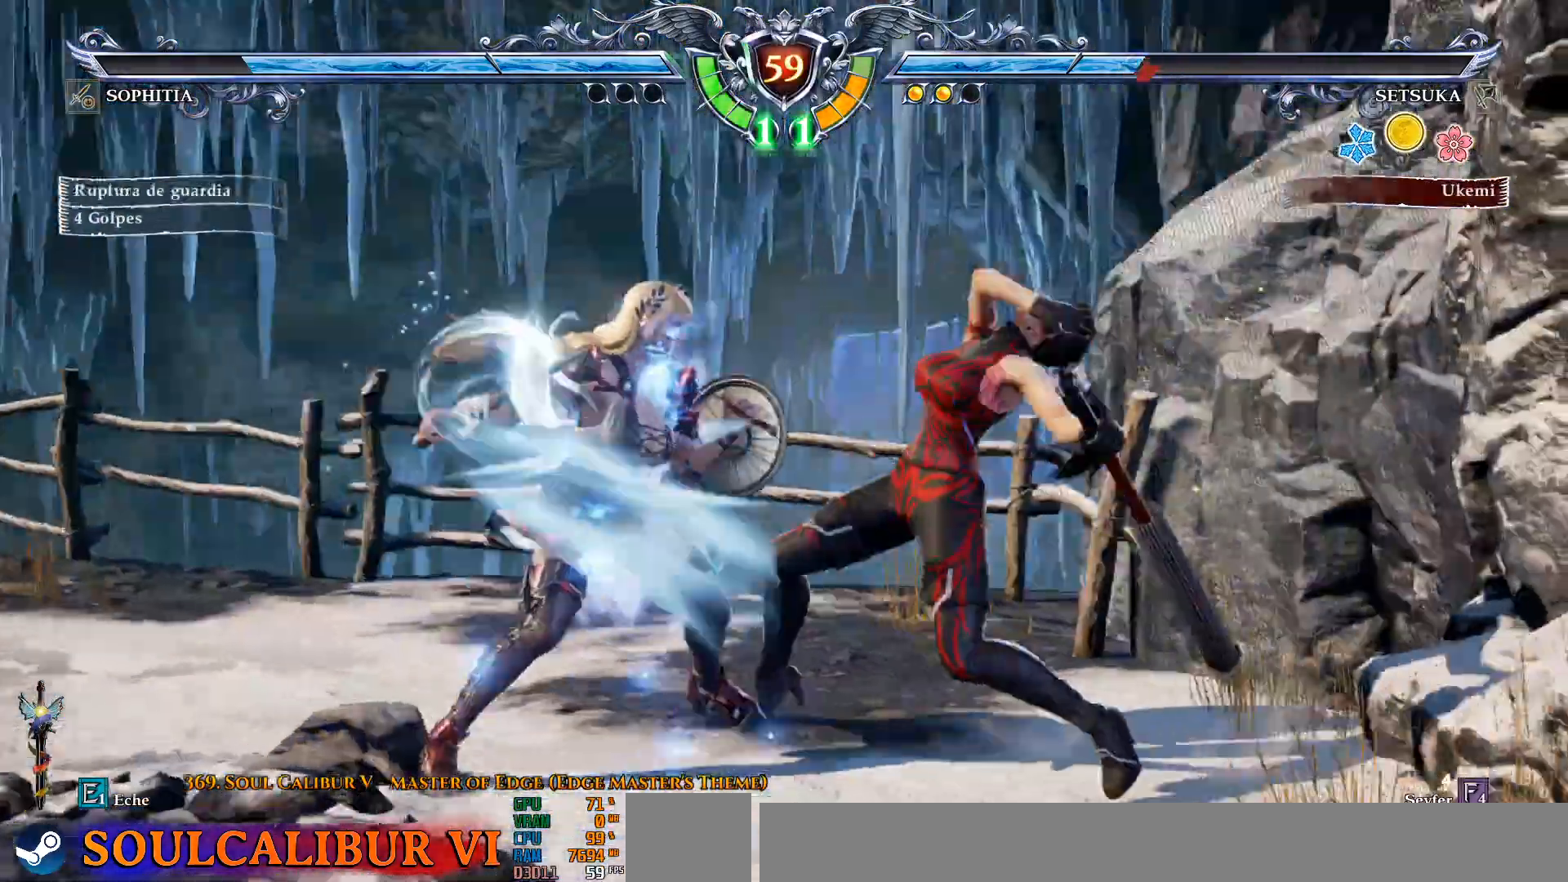
{"buttons": ["DPAD_UP"], "left_stick": "center", "right_stick": "center"}